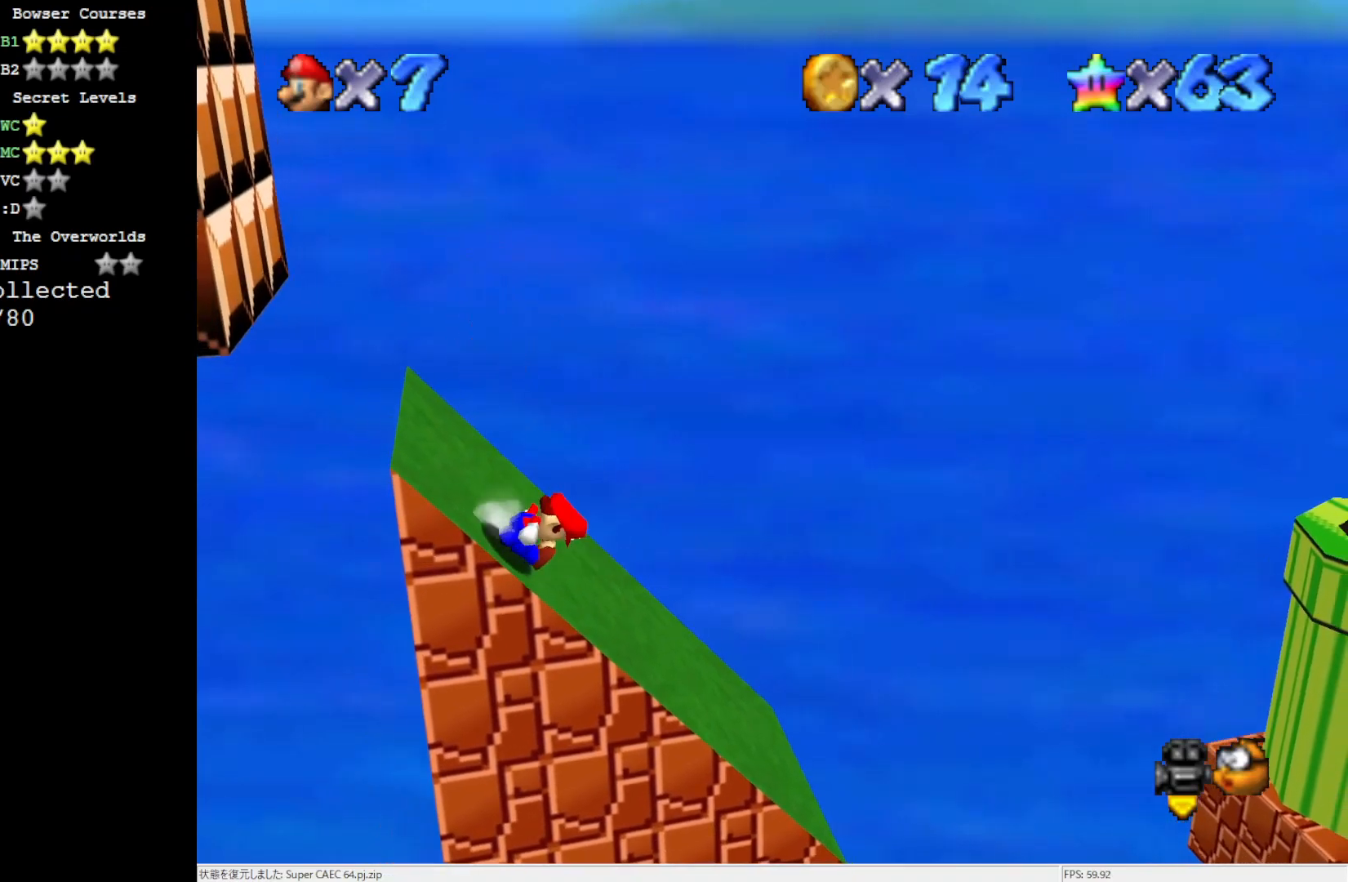
Gameplay with a controller (Nintendo layout); each line is a JSON object with the inputs held at the frame after it. "events" lists button and stick changes between this image and that frame as [ms after this image, input, new state], when the widget could be followed in between. Not read: L3 R3.
{"buttons": ["A"], "left_stick": "right", "events": [[500, "A", "down"]]}
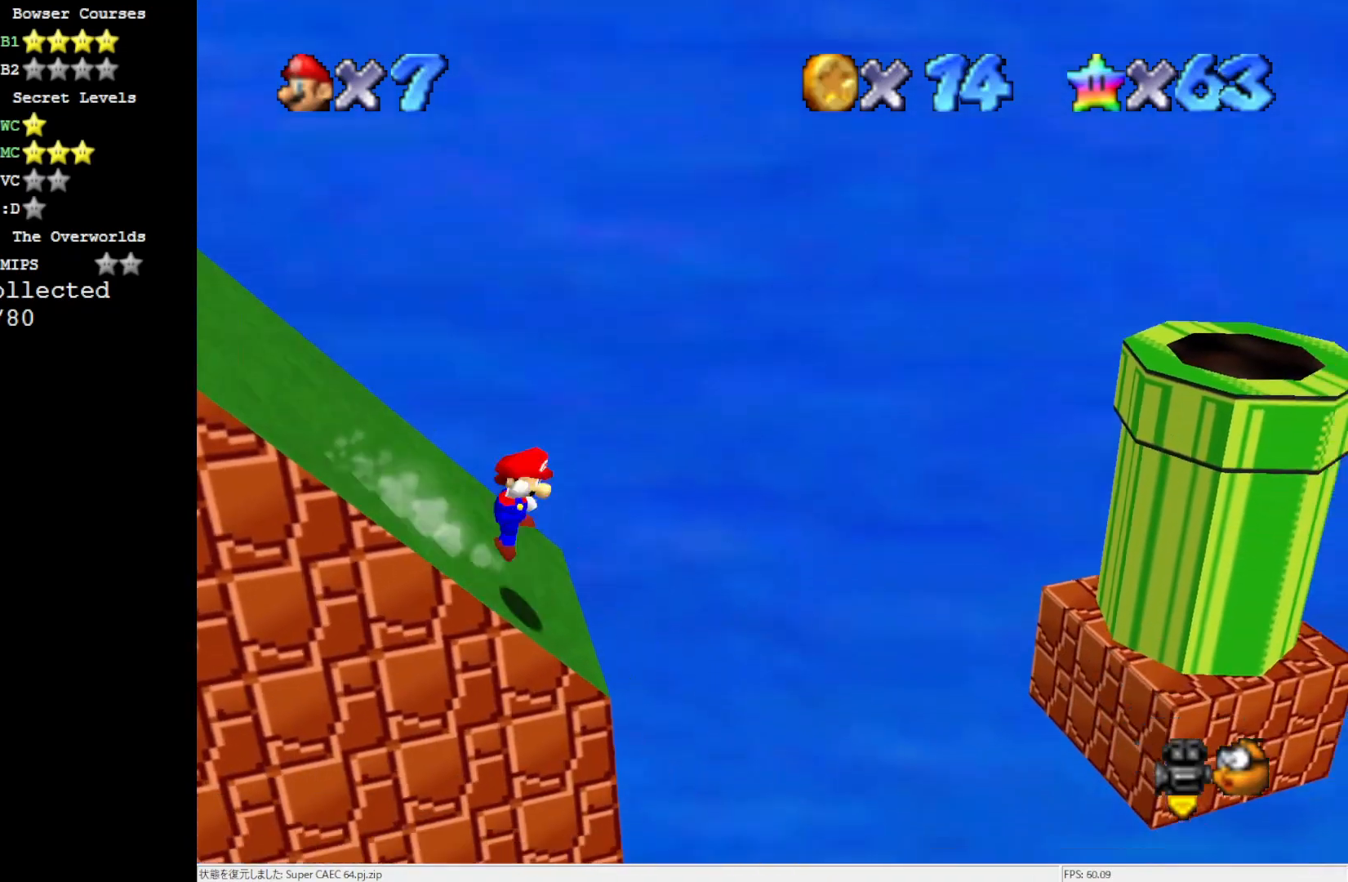
{"buttons": ["A"], "left_stick": "right", "events": []}
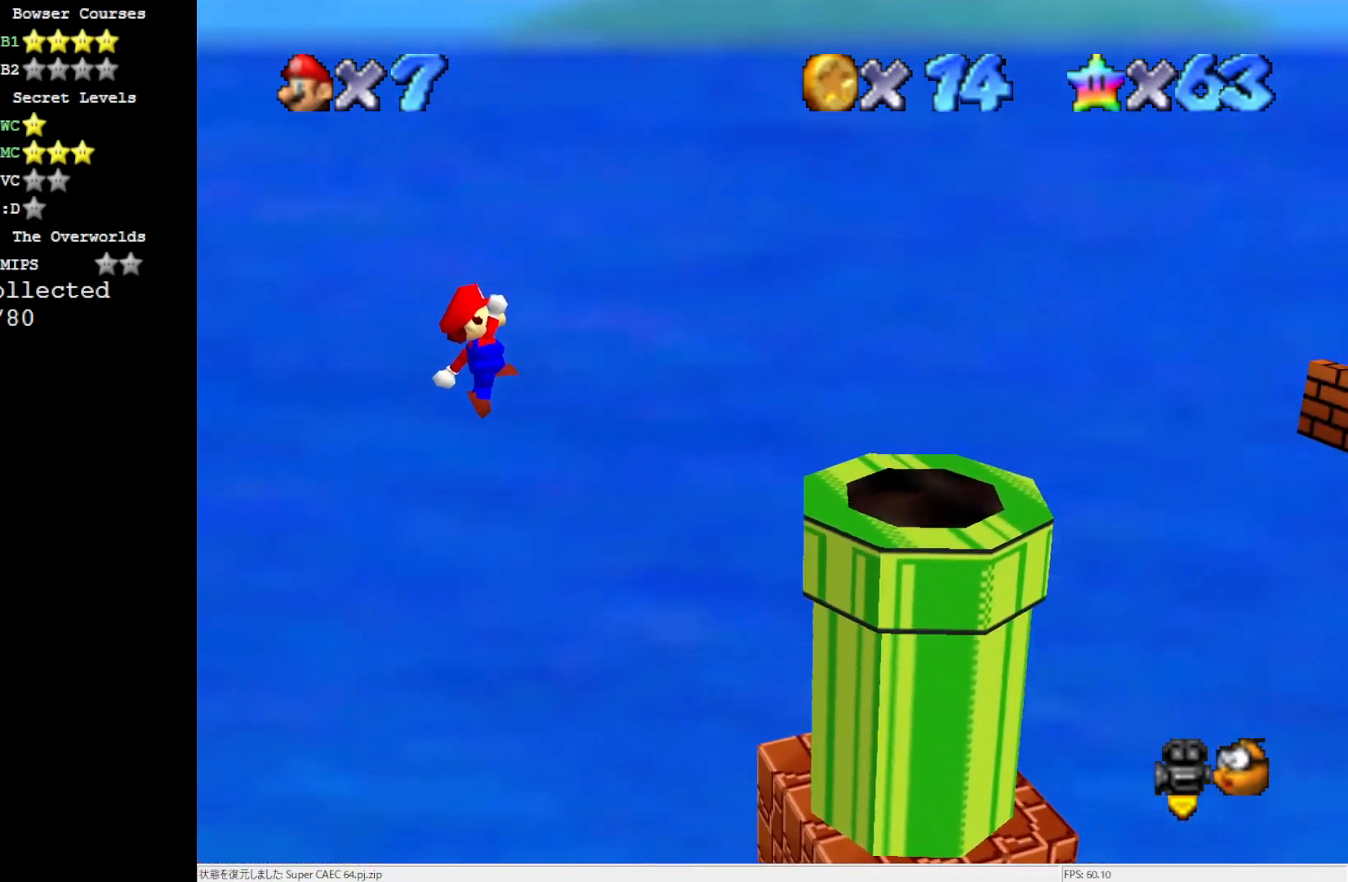
{"buttons": ["A"], "left_stick": "center", "events": [[83, "left_stick", "center"], [267, "A", "up"], [500, "A", "down"]]}
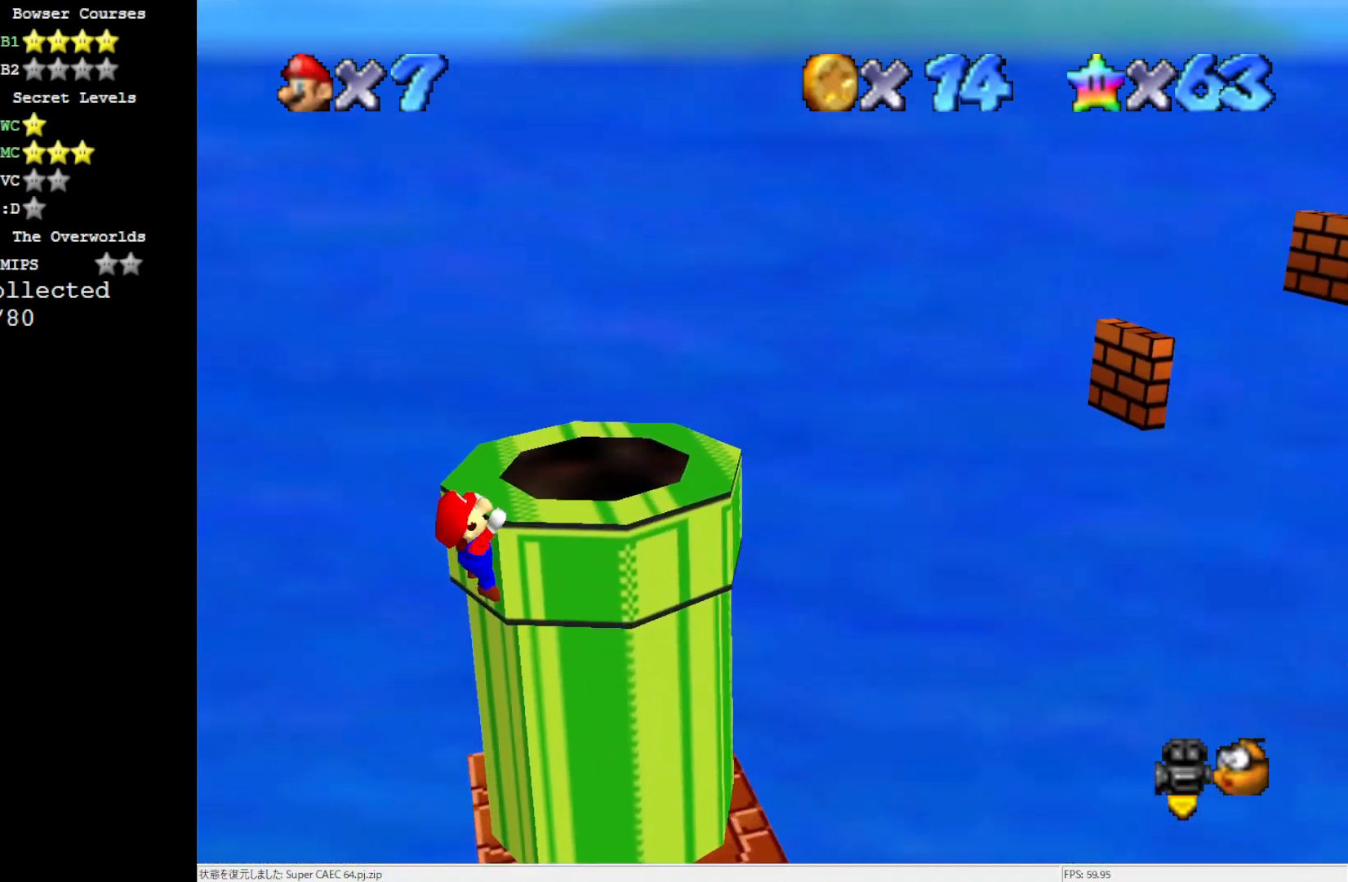
{"buttons": ["C_LEFT"], "left_stick": "center", "events": [[200, "A", "up"], [317, "C_LEFT", "down"], [433, "C_LEFT", "up"], [500, "C_LEFT", "down"]]}
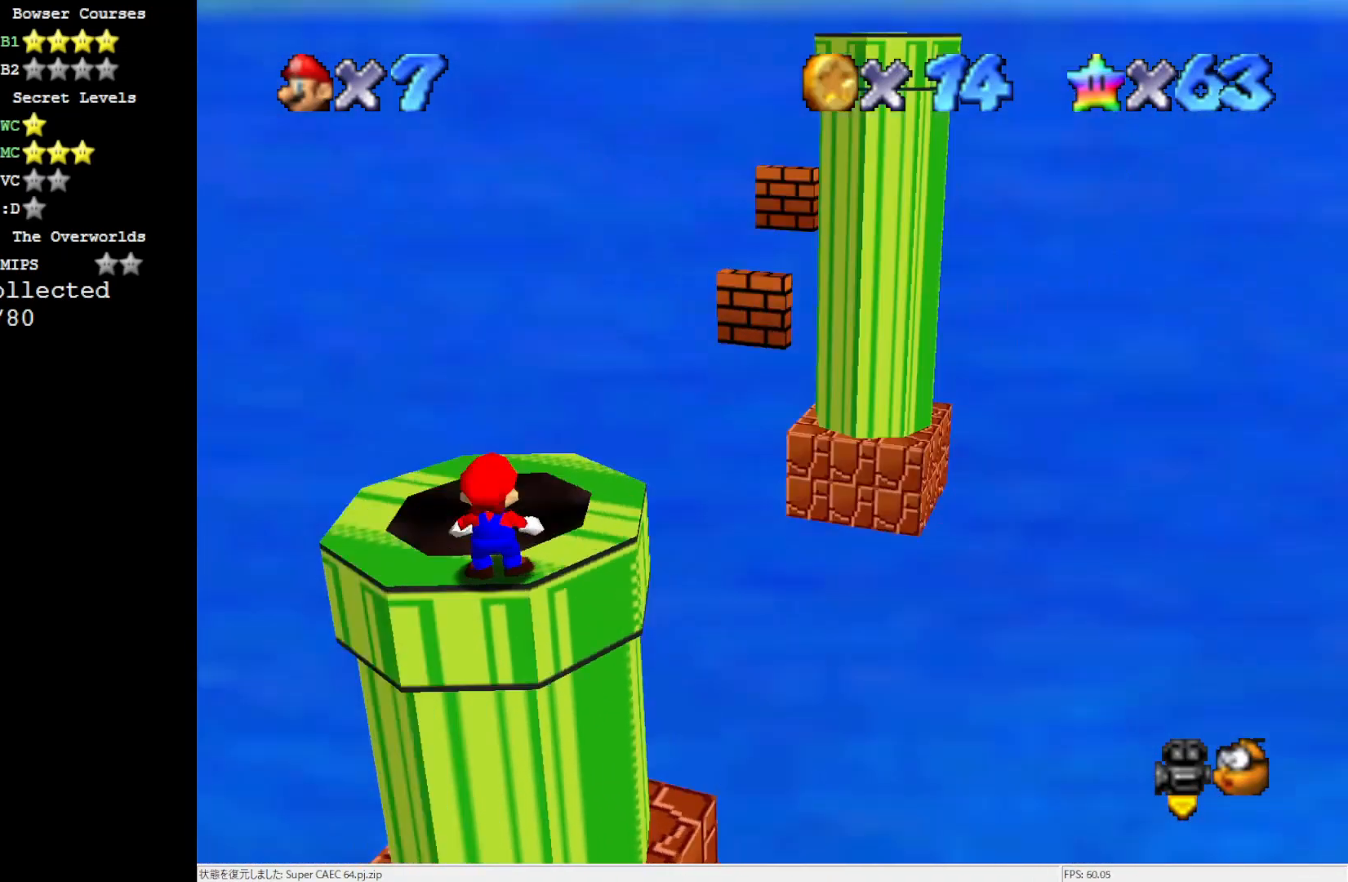
{"buttons": [], "left_stick": "center", "events": [[167, "C_LEFT", "up"]]}
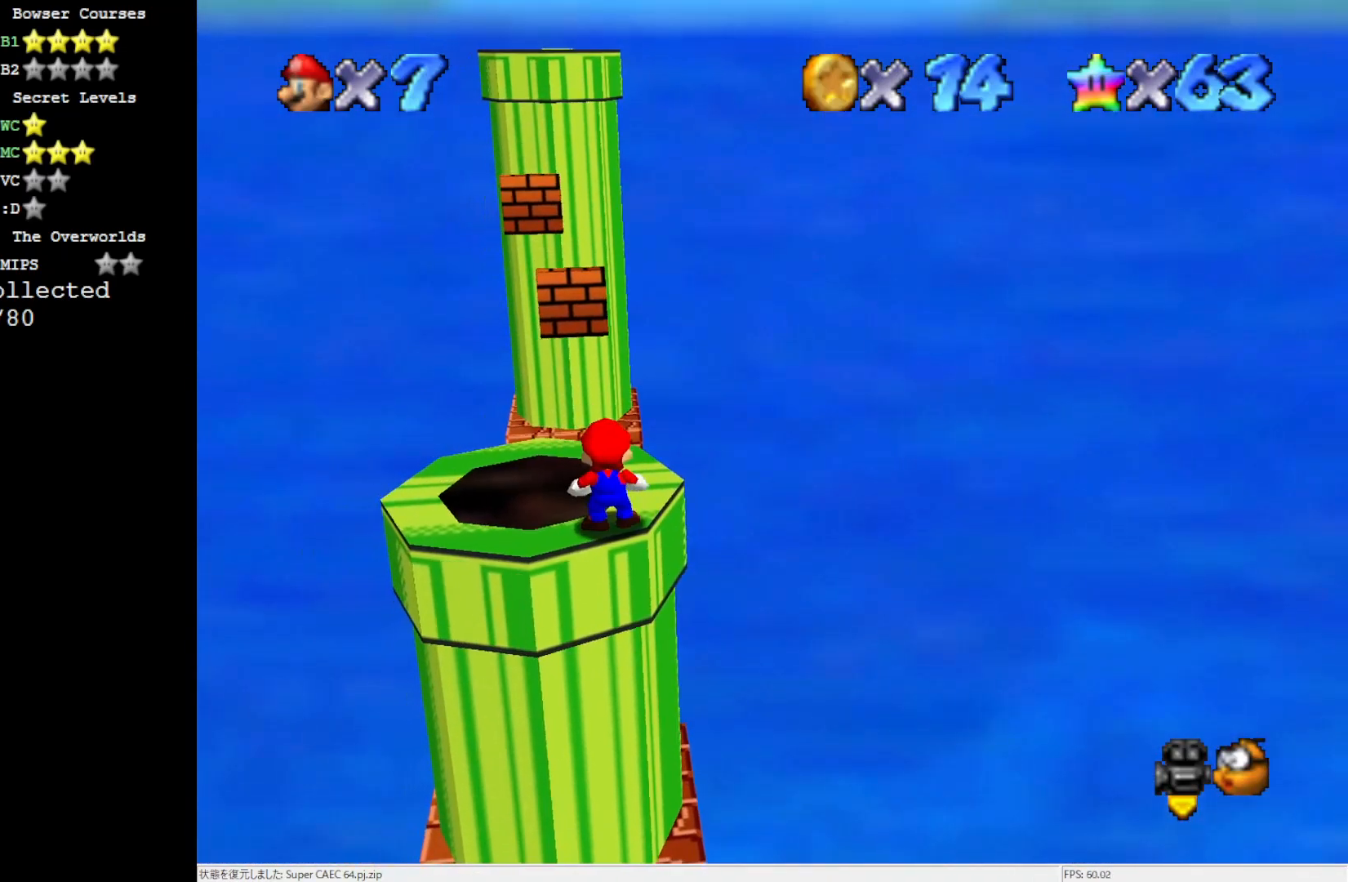
{"buttons": [], "left_stick": "center", "events": [[50, "A", "down"], [167, "A", "up"], [233, "left_stick", "right"], [350, "left_stick", "center"]]}
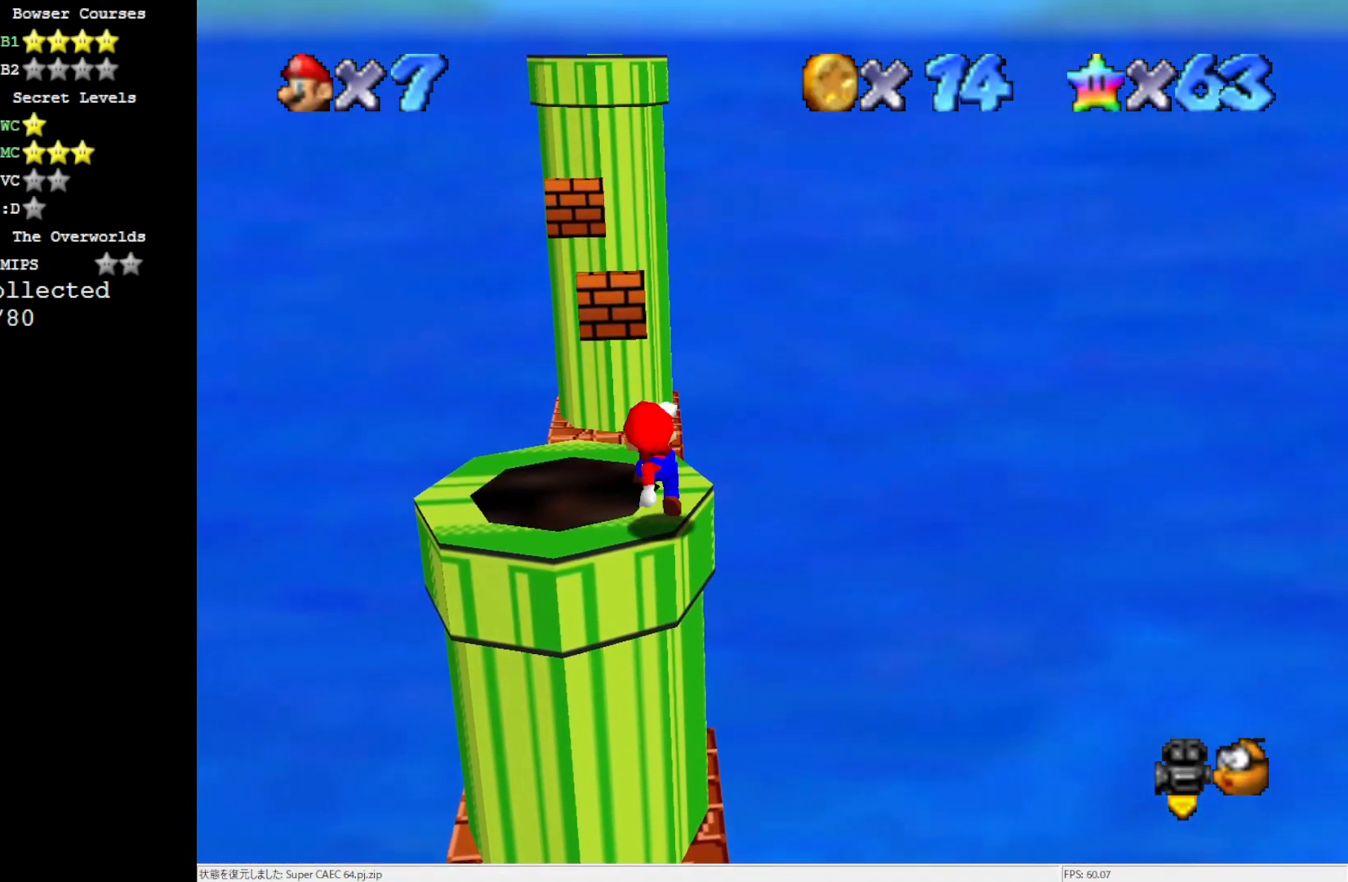
{"buttons": [], "left_stick": "up", "events": [[433, "left_stick", "up"]]}
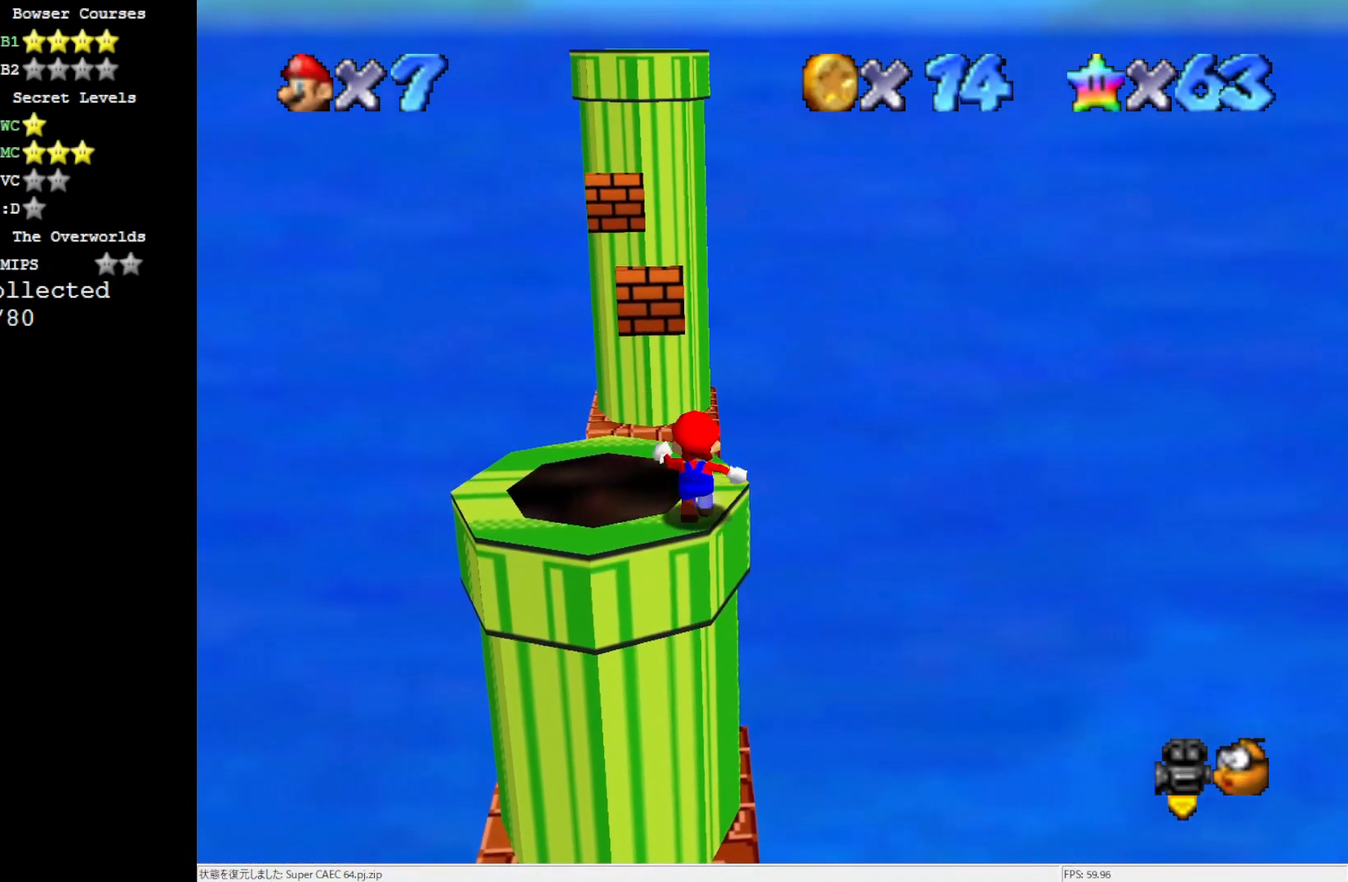
{"buttons": ["Z"], "left_stick": "left", "events": [[267, "Z", "down"], [283, "A", "down"], [433, "A", "up"], [500, "left_stick", "left"]]}
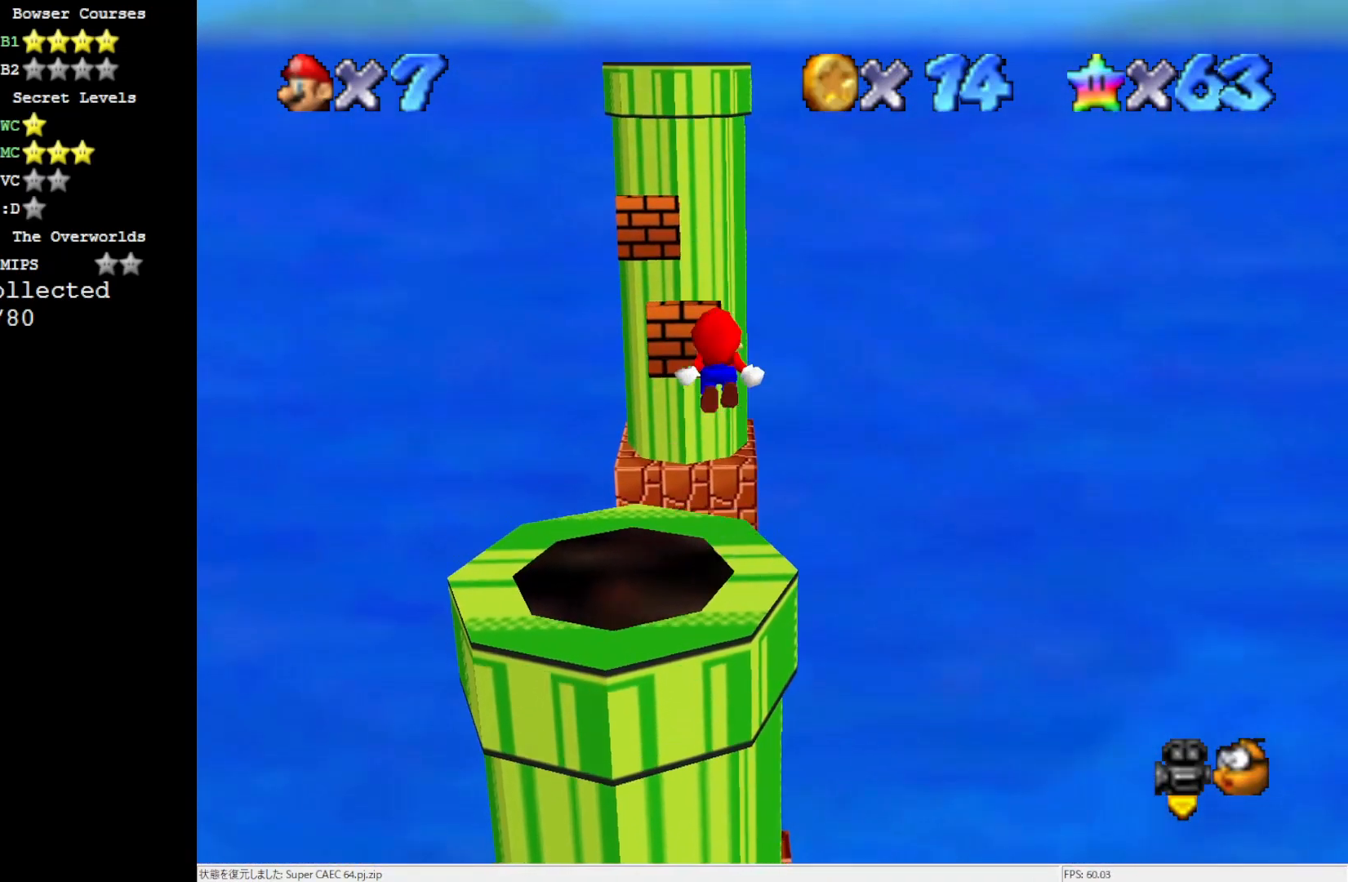
{"buttons": [], "left_stick": "center", "events": [[33, "Z", "up"], [233, "left_stick", "up-left"], [383, "left_stick", "center"]]}
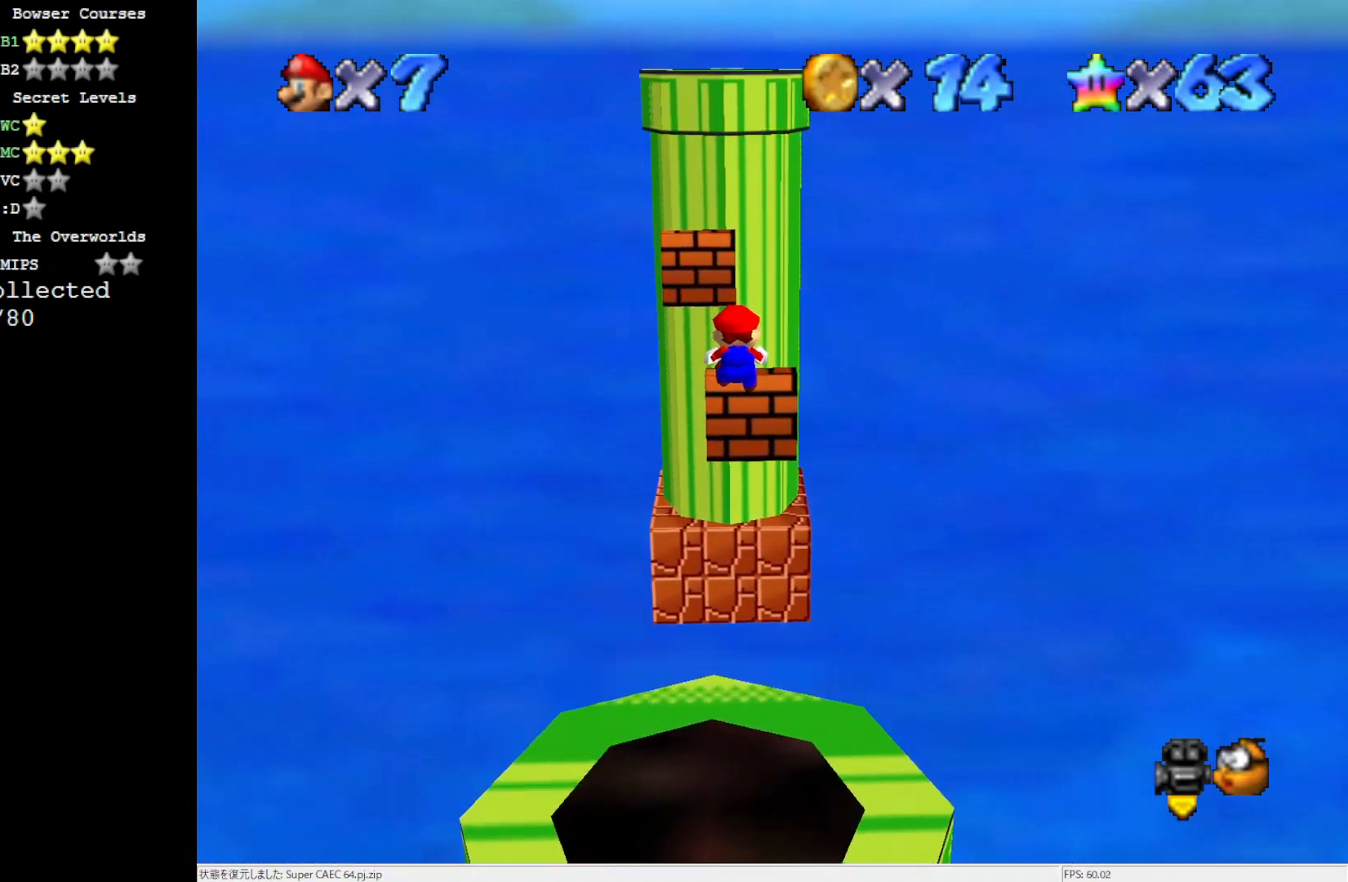
{"buttons": ["A"], "left_stick": "up", "events": [[200, "left_stick", "up"], [350, "A", "down"]]}
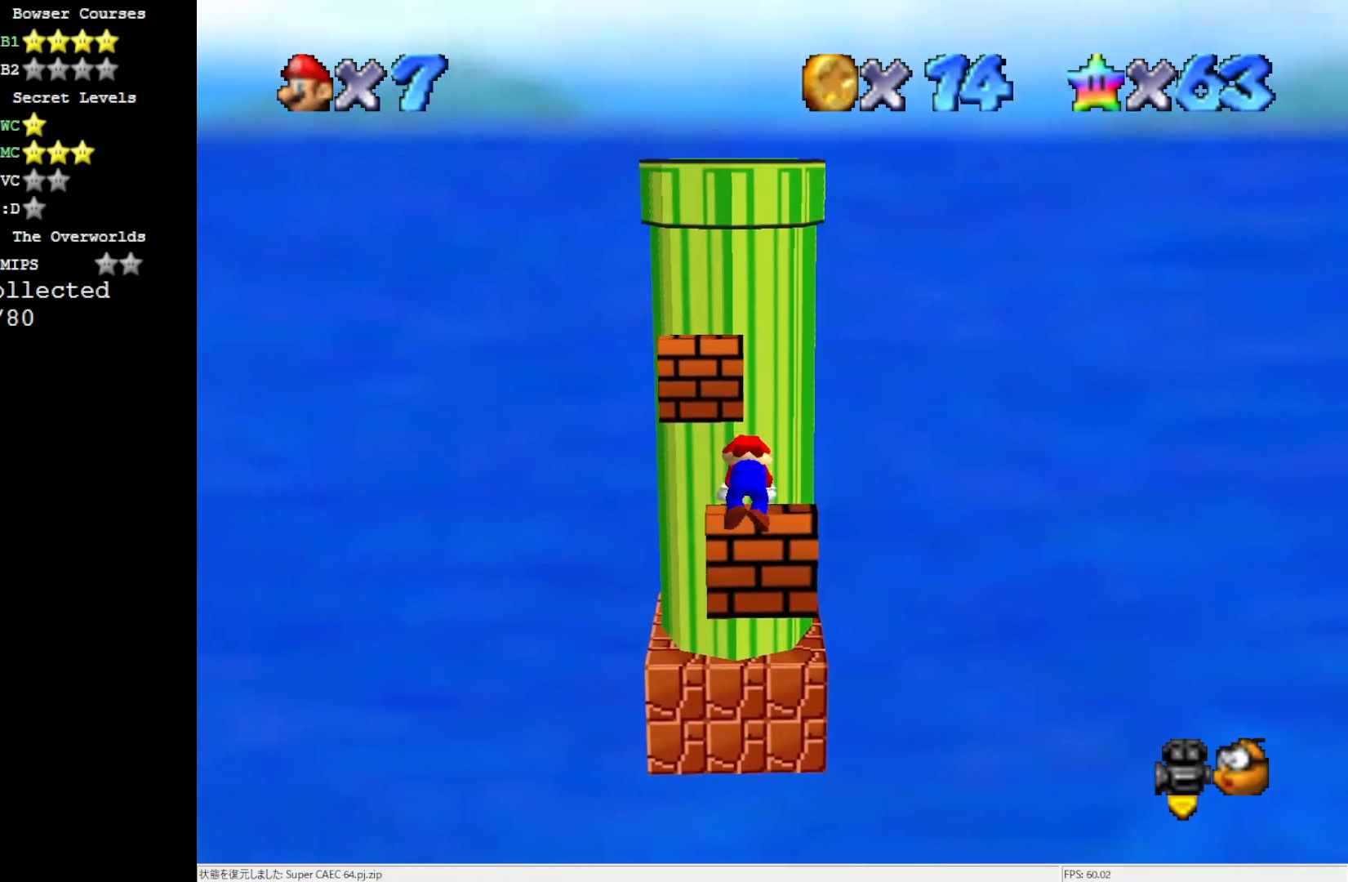
{"buttons": ["C_RIGHT"], "left_stick": "center", "events": [[83, "A", "up"], [83, "left_stick", "center"], [317, "C_RIGHT", "down"], [383, "C_RIGHT", "up"], [467, "C_RIGHT", "down"]]}
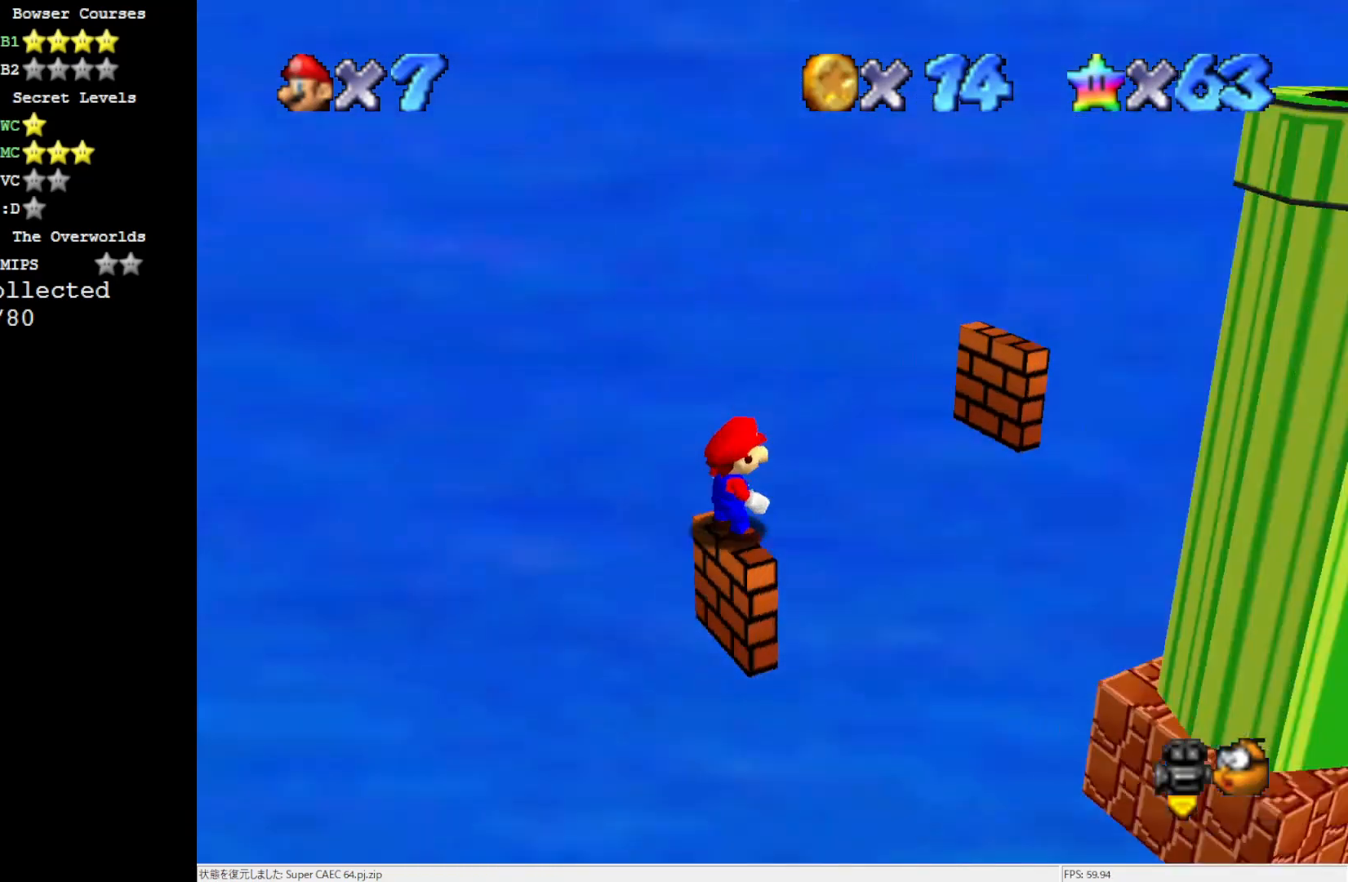
{"buttons": ["A"], "left_stick": "center", "events": [[83, "C_RIGHT", "up"], [467, "A", "down"]]}
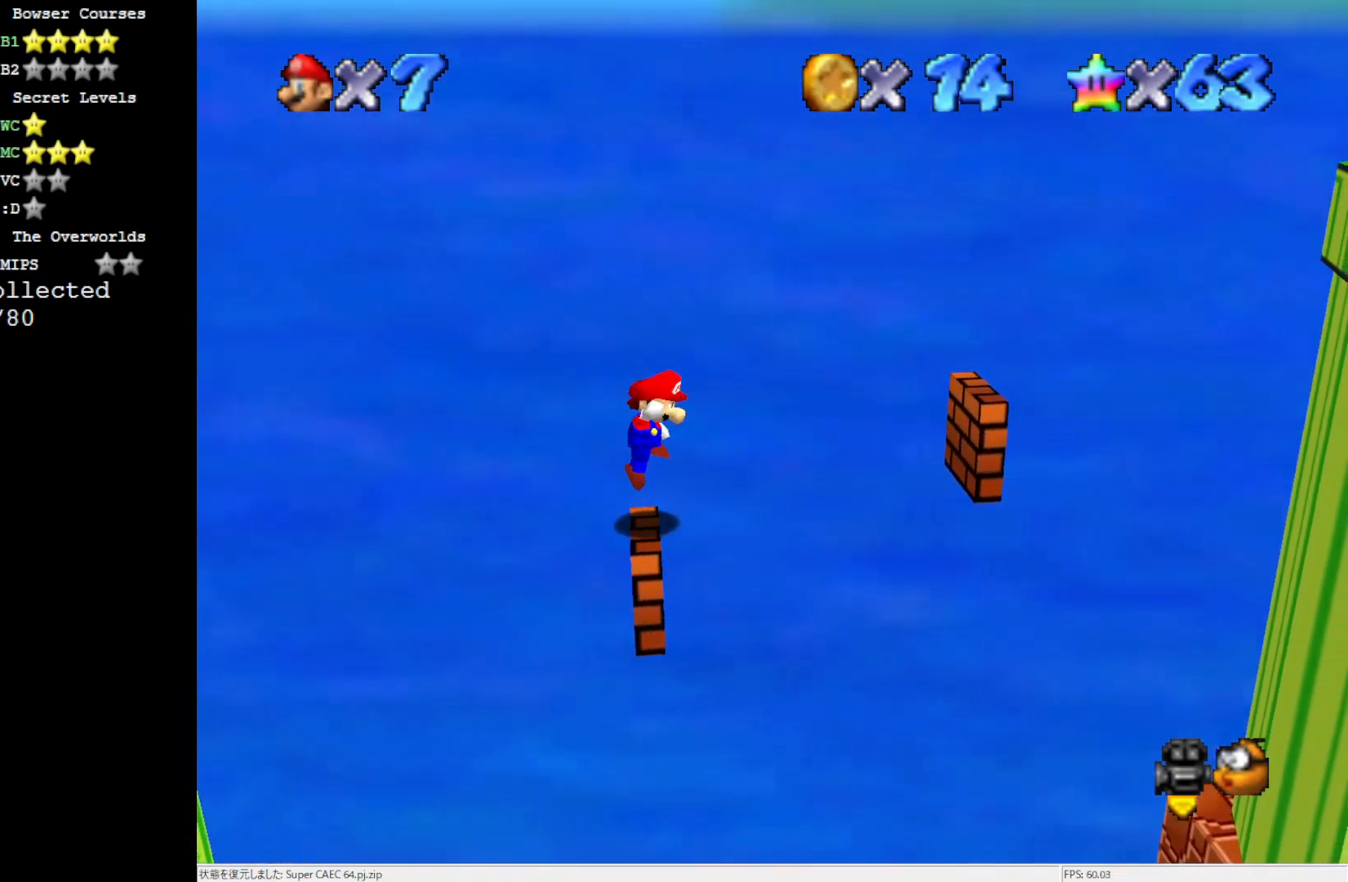
{"buttons": [], "left_stick": "center", "events": [[33, "A", "up"], [117, "left_stick", "up-left"], [233, "left_stick", "center"]]}
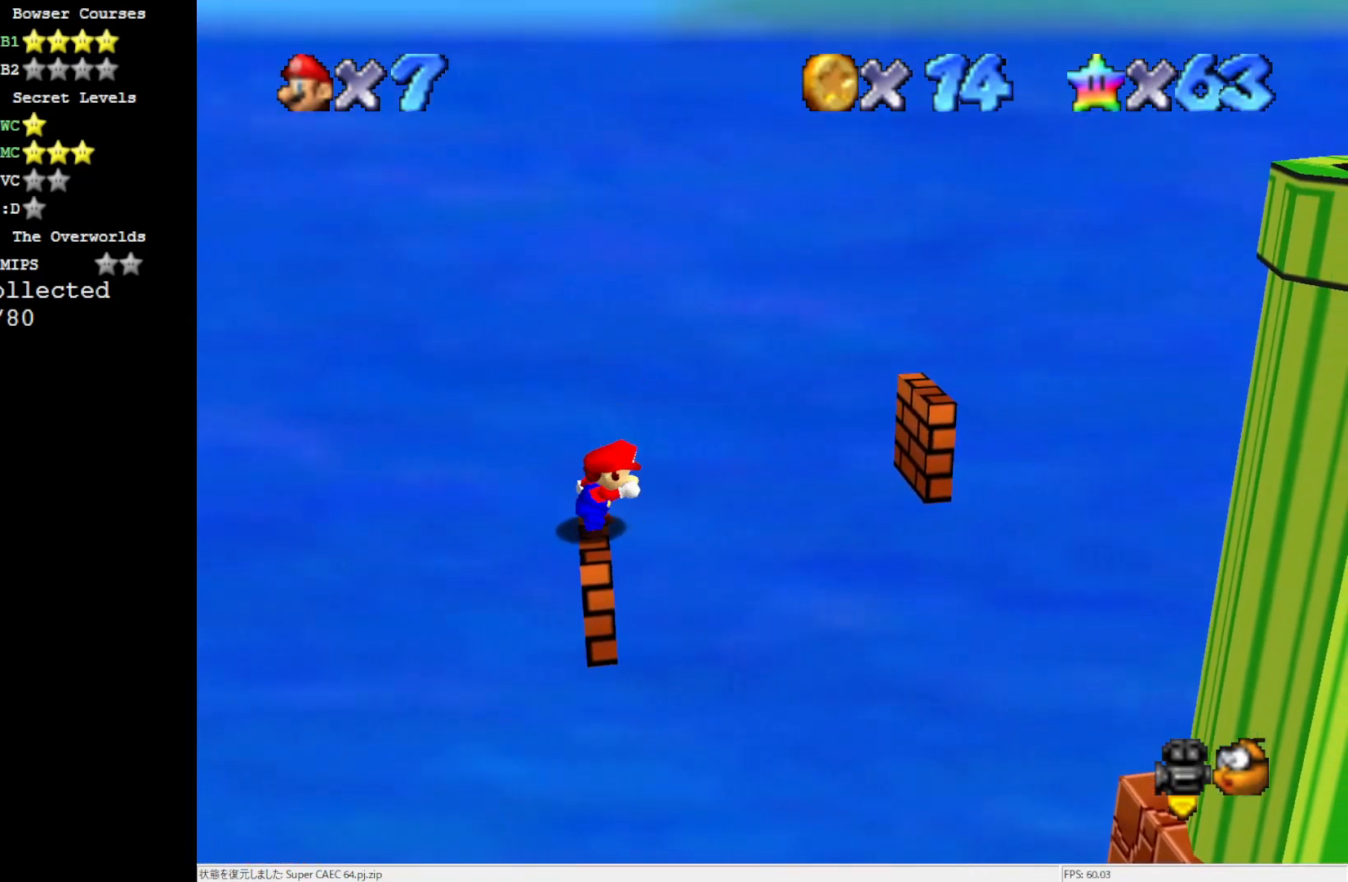
{"buttons": [], "left_stick": "center", "events": [[83, "C_LEFT", "down"], [167, "C_LEFT", "up"], [233, "C_LEFT", "down"], [350, "C_LEFT", "up"]]}
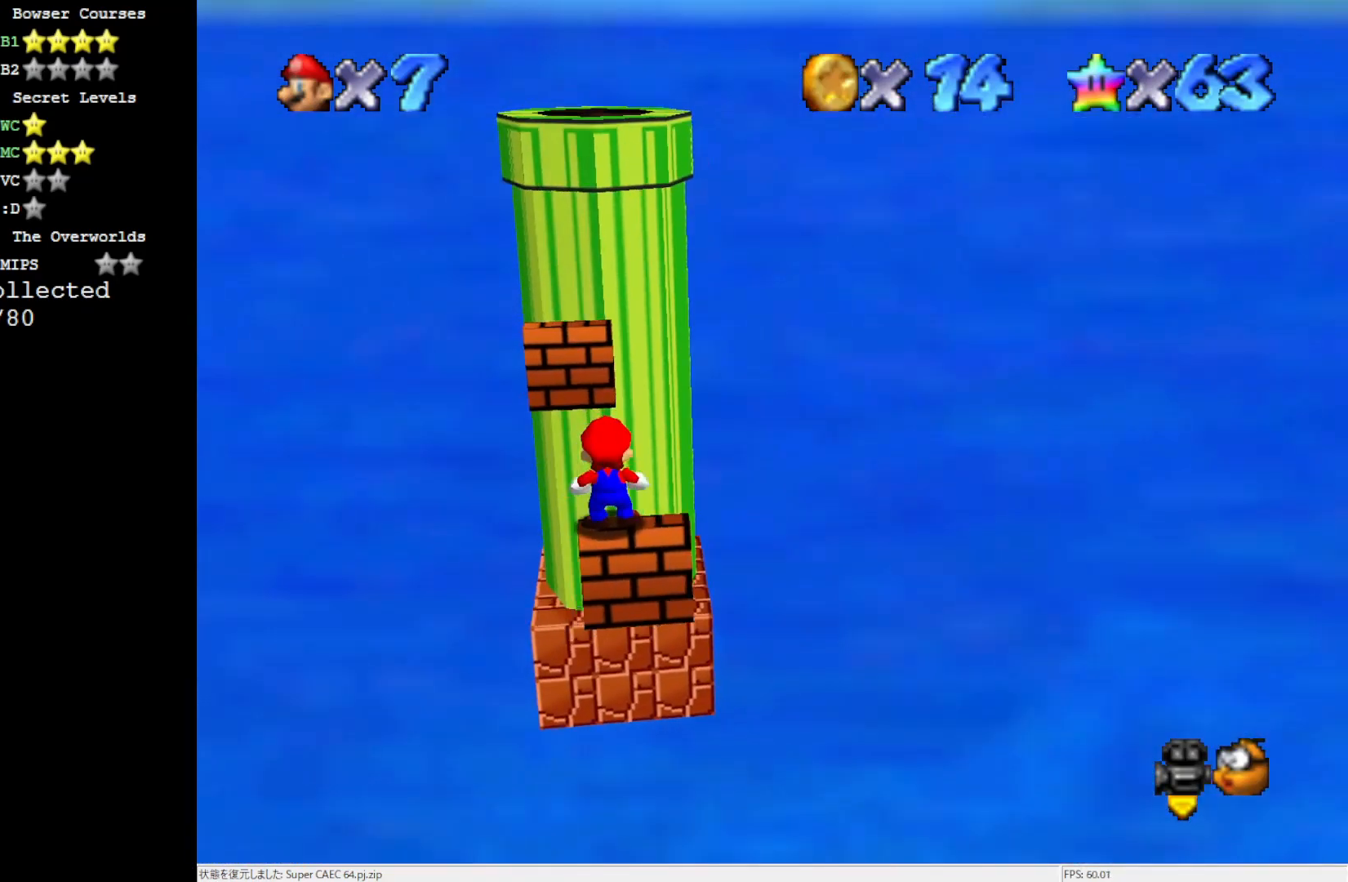
{"buttons": ["DPAD_RIGHT"], "left_stick": "center", "events": [[500, "DPAD_RIGHT", "down"]]}
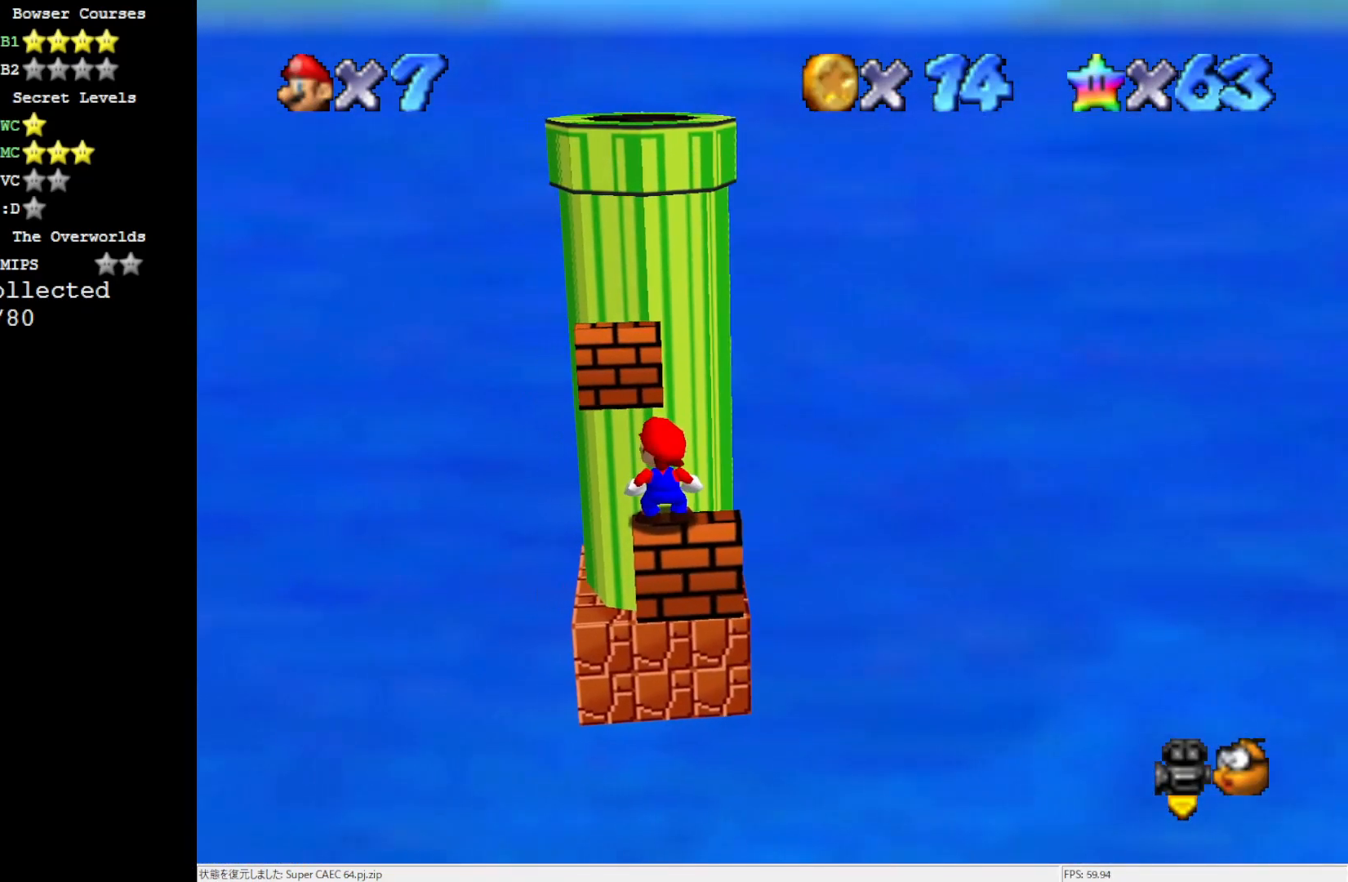
{"buttons": [], "left_stick": "center", "events": [[500, "DPAD_RIGHT", "up"]]}
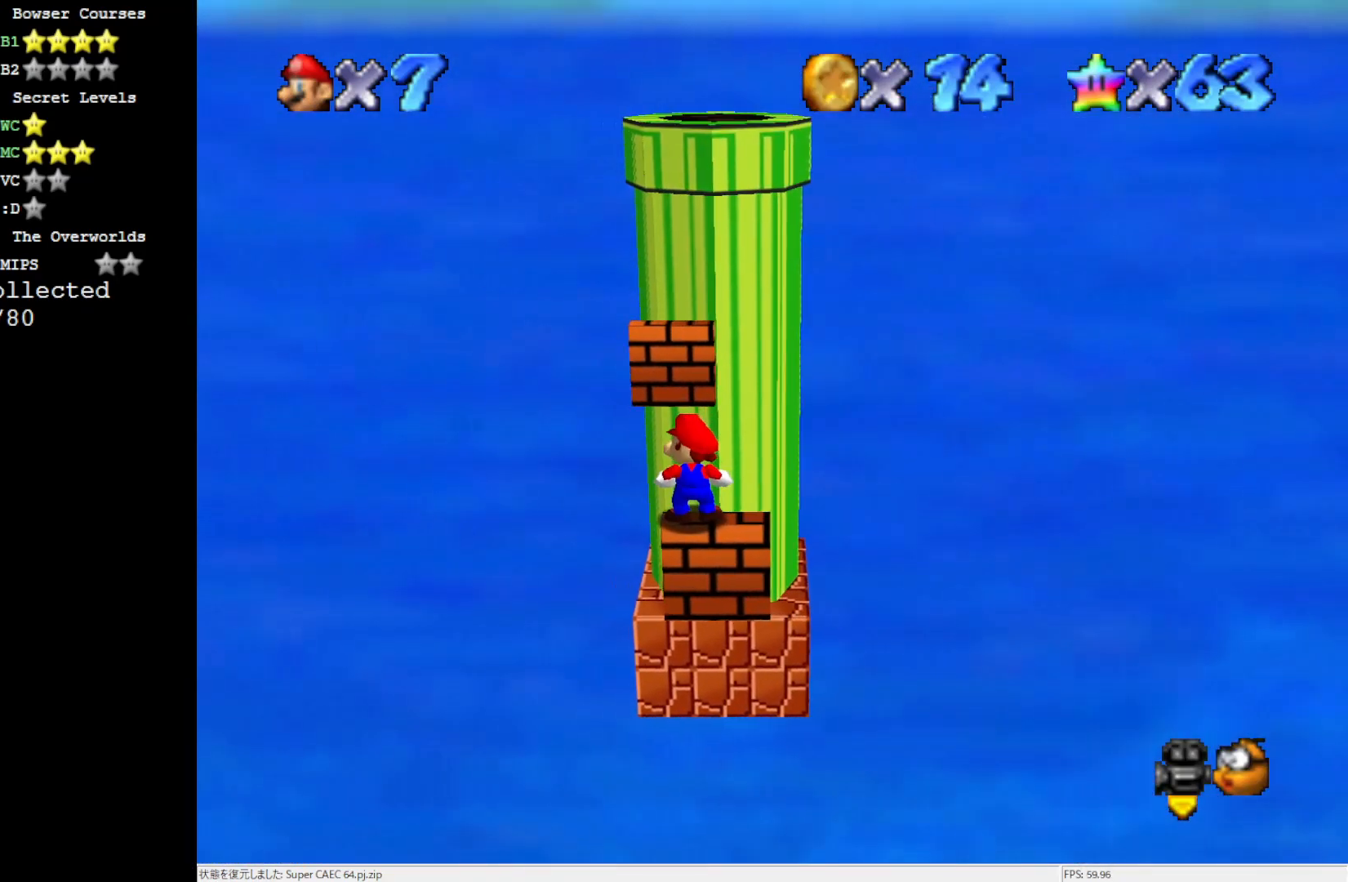
{"buttons": [], "left_stick": "center", "events": []}
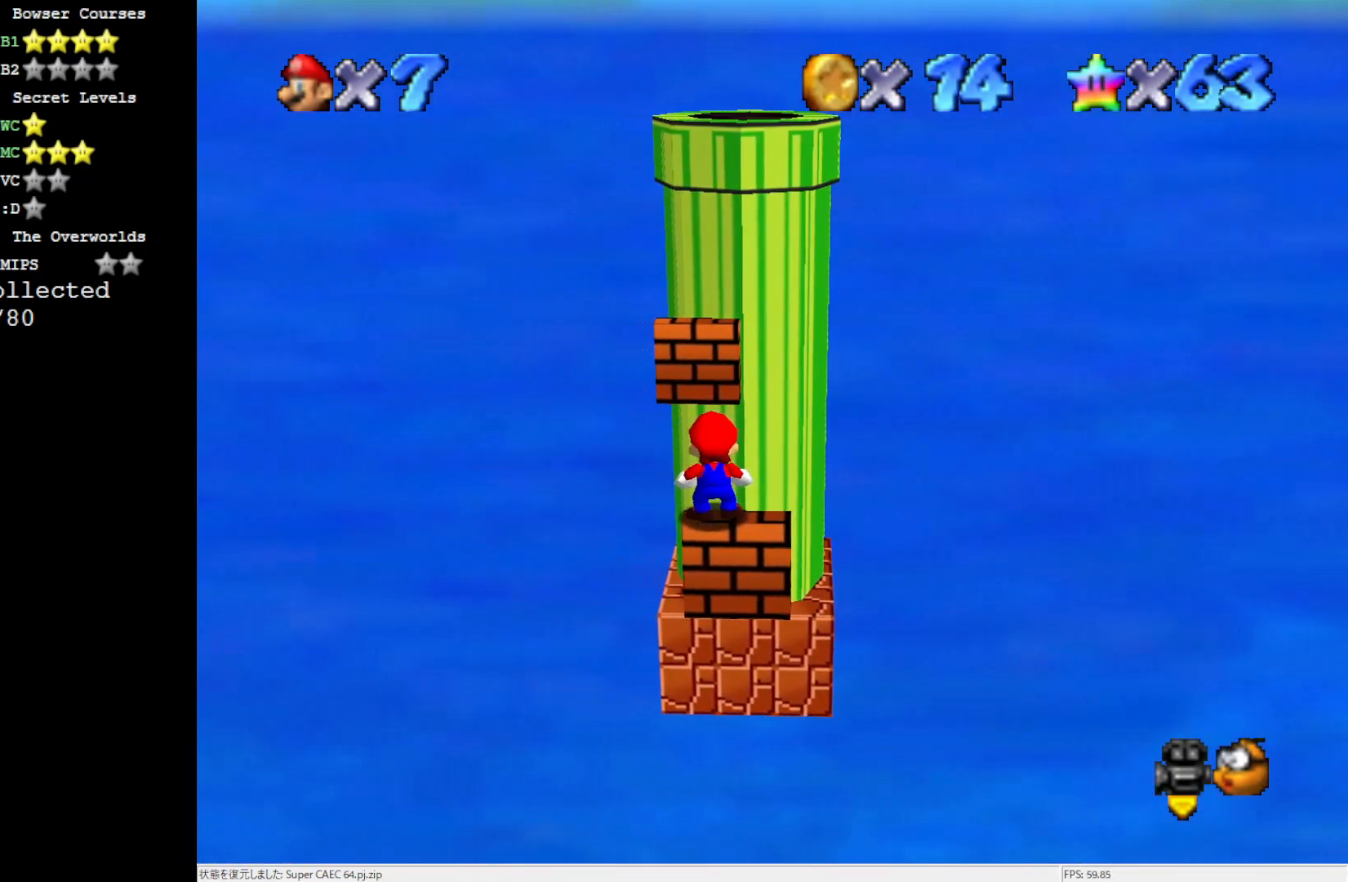
{"buttons": [], "left_stick": "center", "events": [[67, "C_RIGHT", "down"], [117, "C_RIGHT", "up"], [200, "C_RIGHT", "down"], [300, "C_RIGHT", "up"]]}
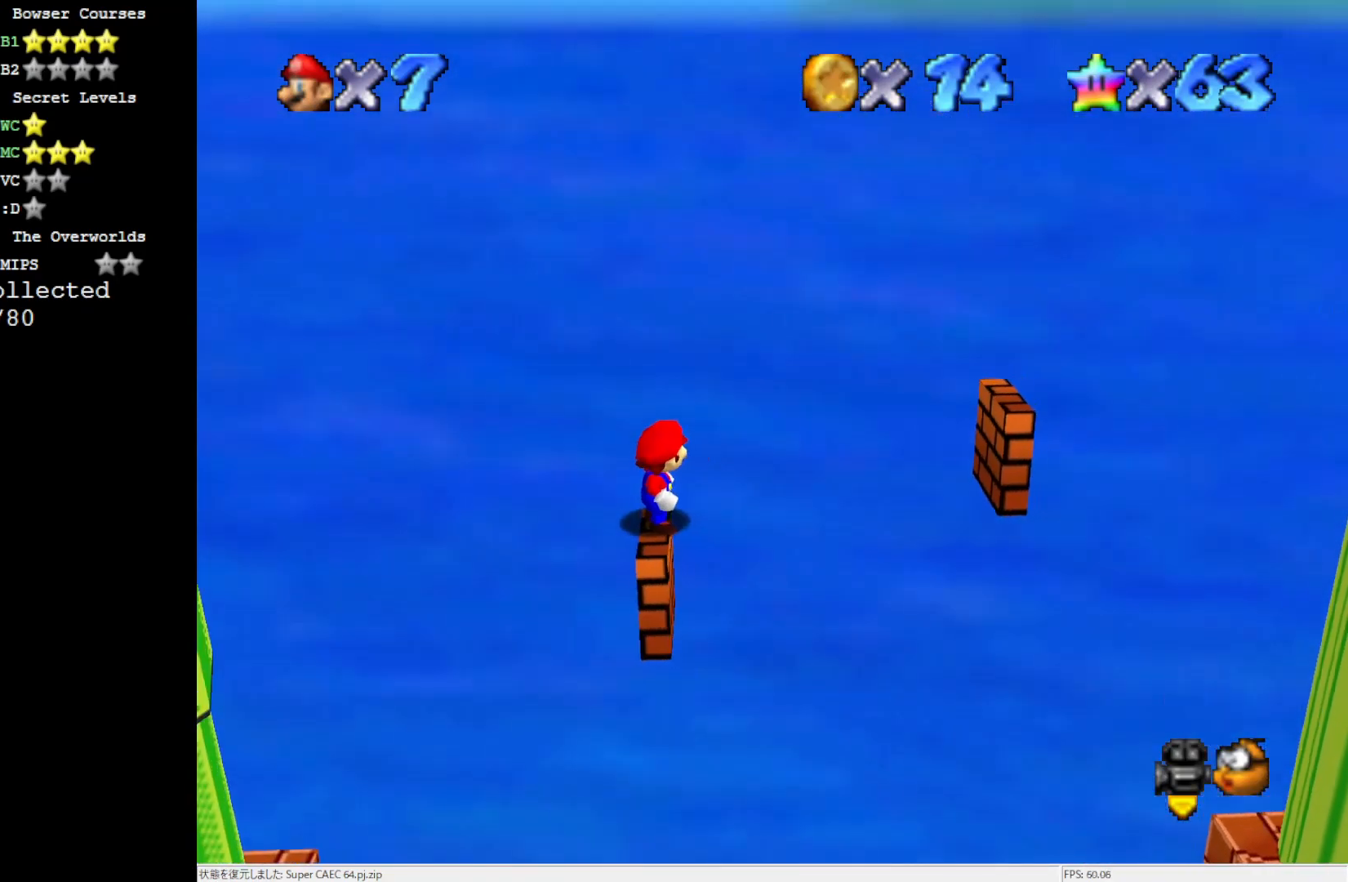
{"buttons": [], "left_stick": "center", "events": [[117, "A", "down"], [200, "A", "up"]]}
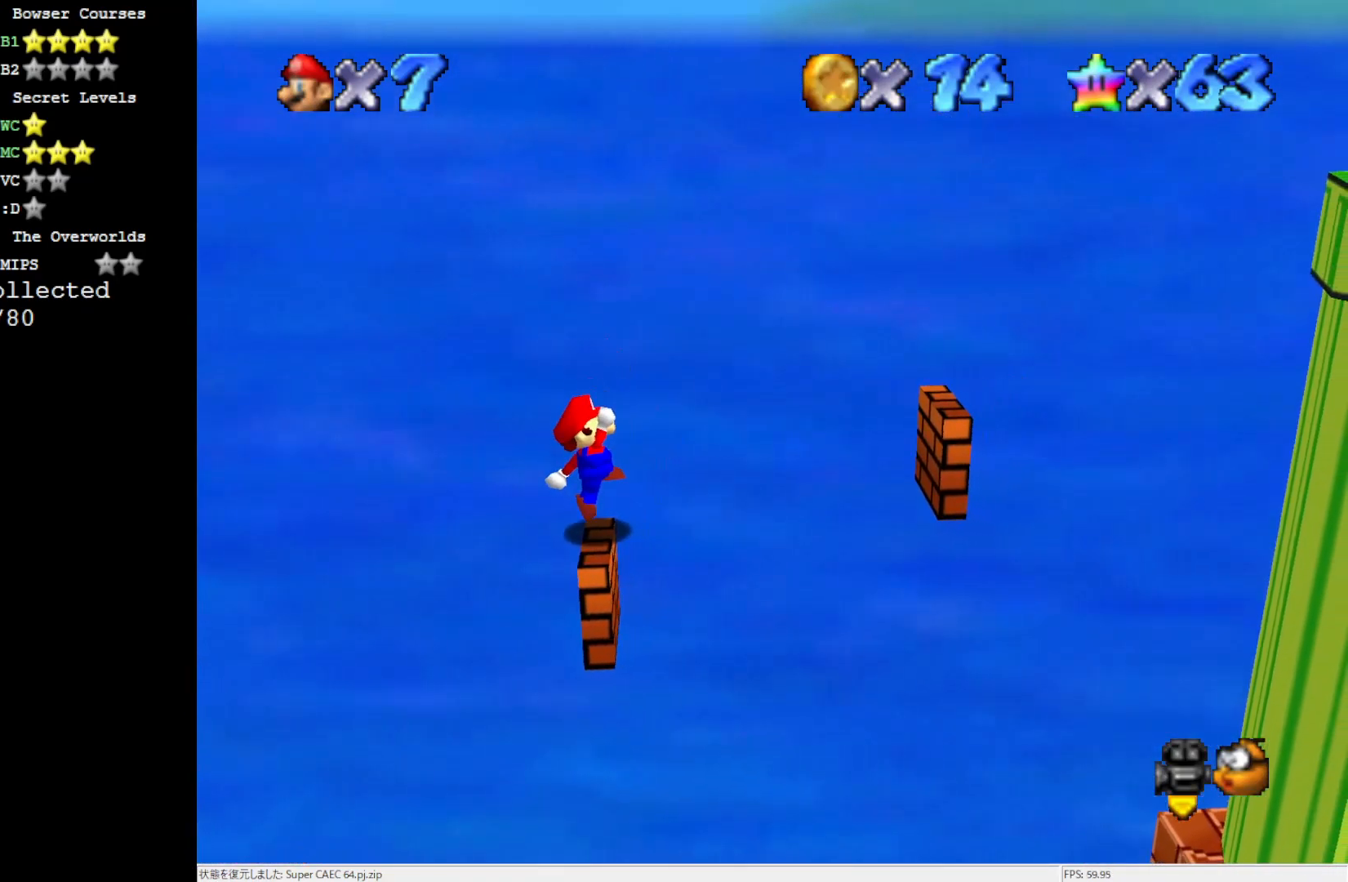
{"buttons": ["A"], "left_stick": "right", "events": [[50, "left_stick", "right"], [133, "A", "down"]]}
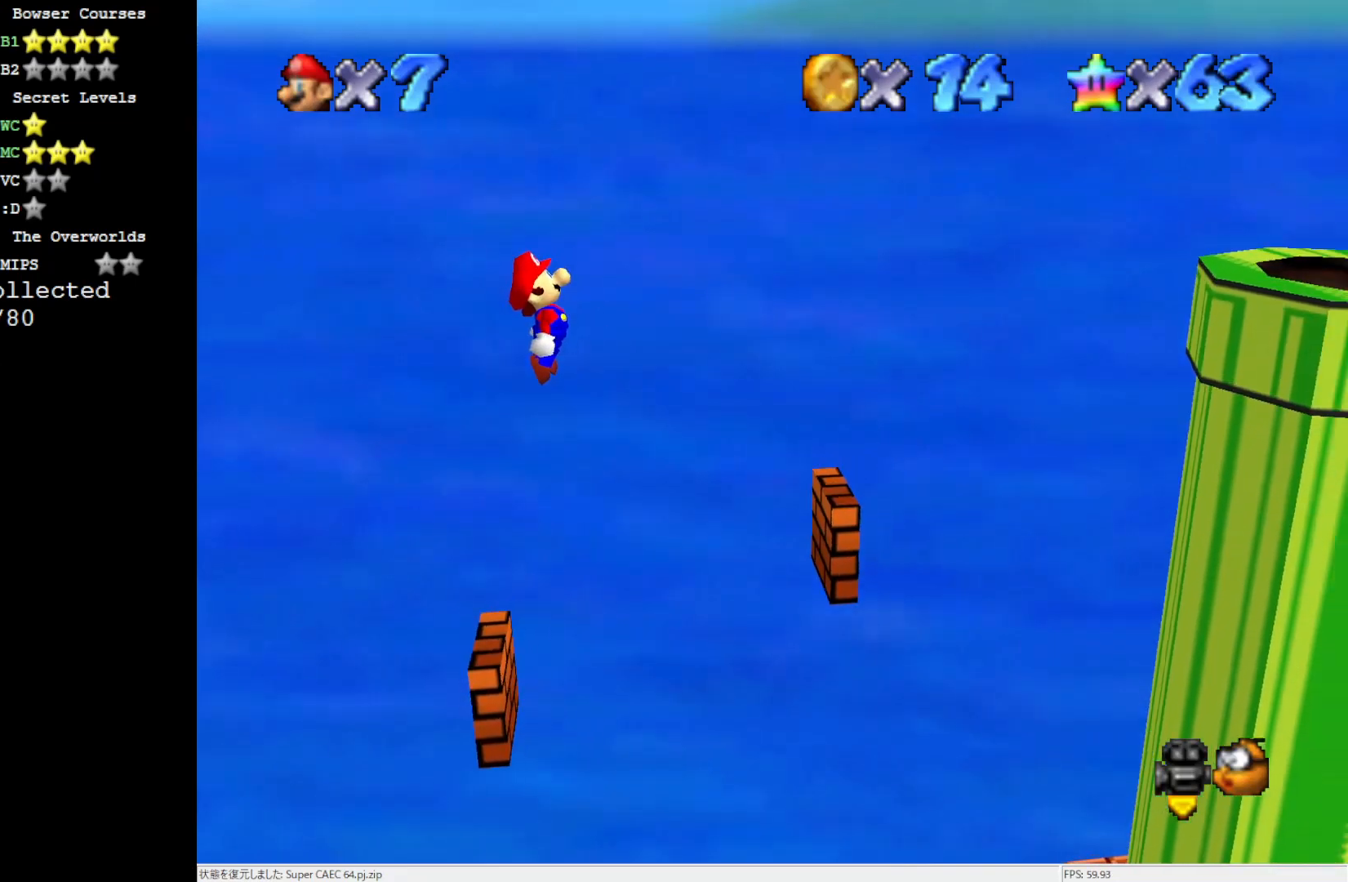
{"buttons": [], "left_stick": "right", "events": [[350, "A", "up"]]}
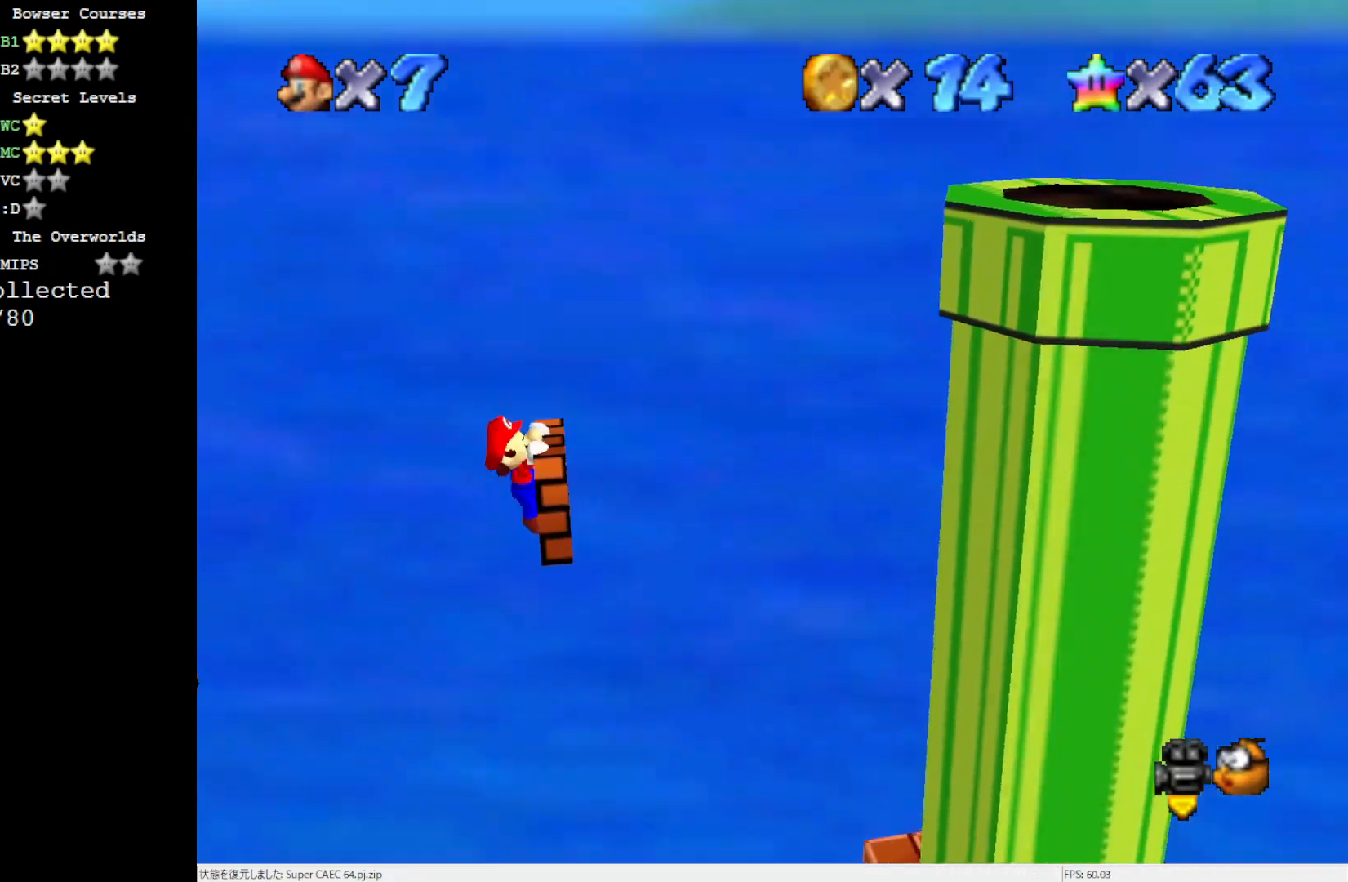
{"buttons": [], "left_stick": "center", "events": [[83, "A", "down"], [200, "left_stick", "center"], [317, "A", "up"], [400, "DPAD_DOWN", "down"], [500, "DPAD_DOWN", "up"]]}
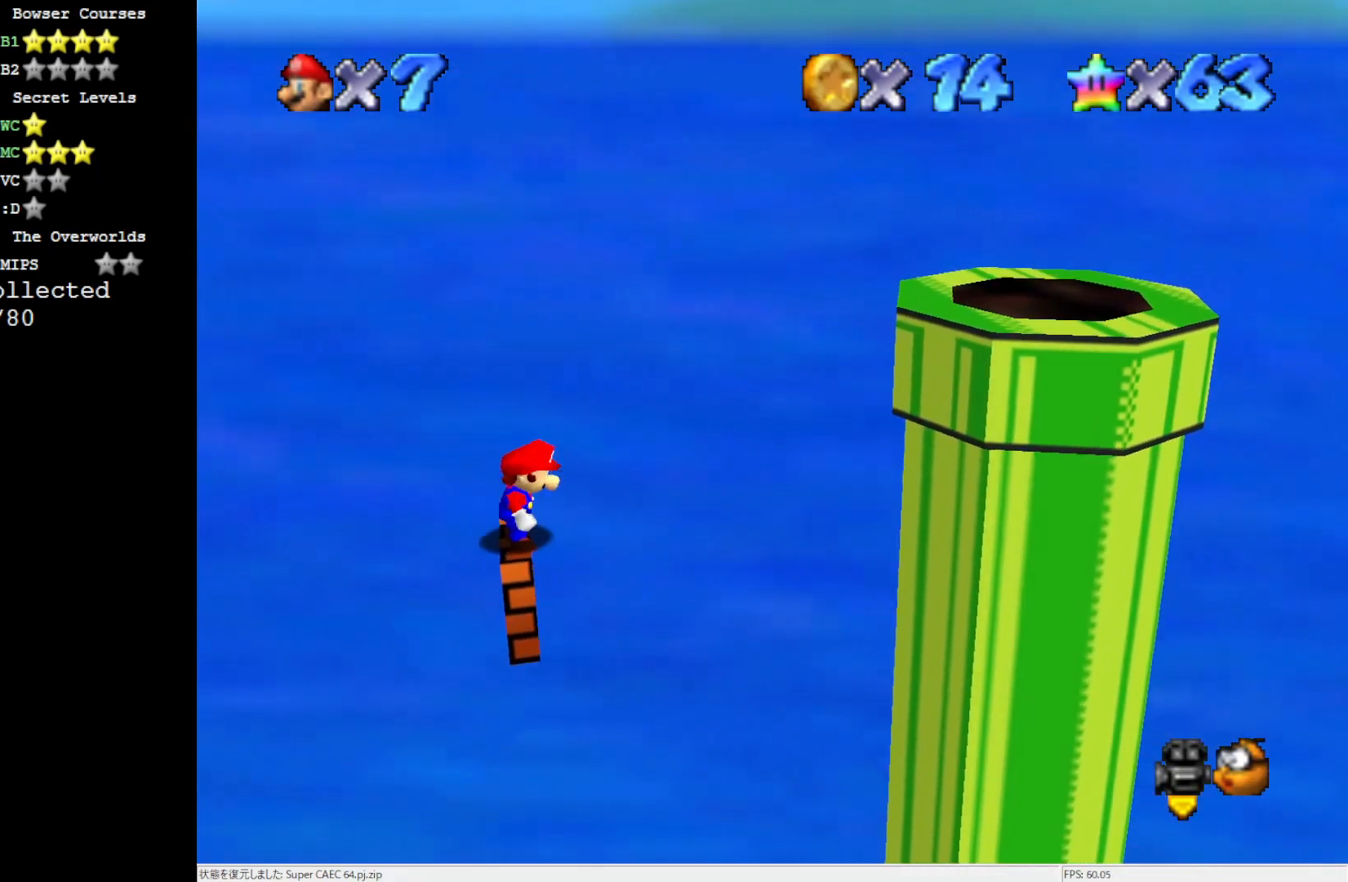
{"buttons": [], "left_stick": "center", "events": []}
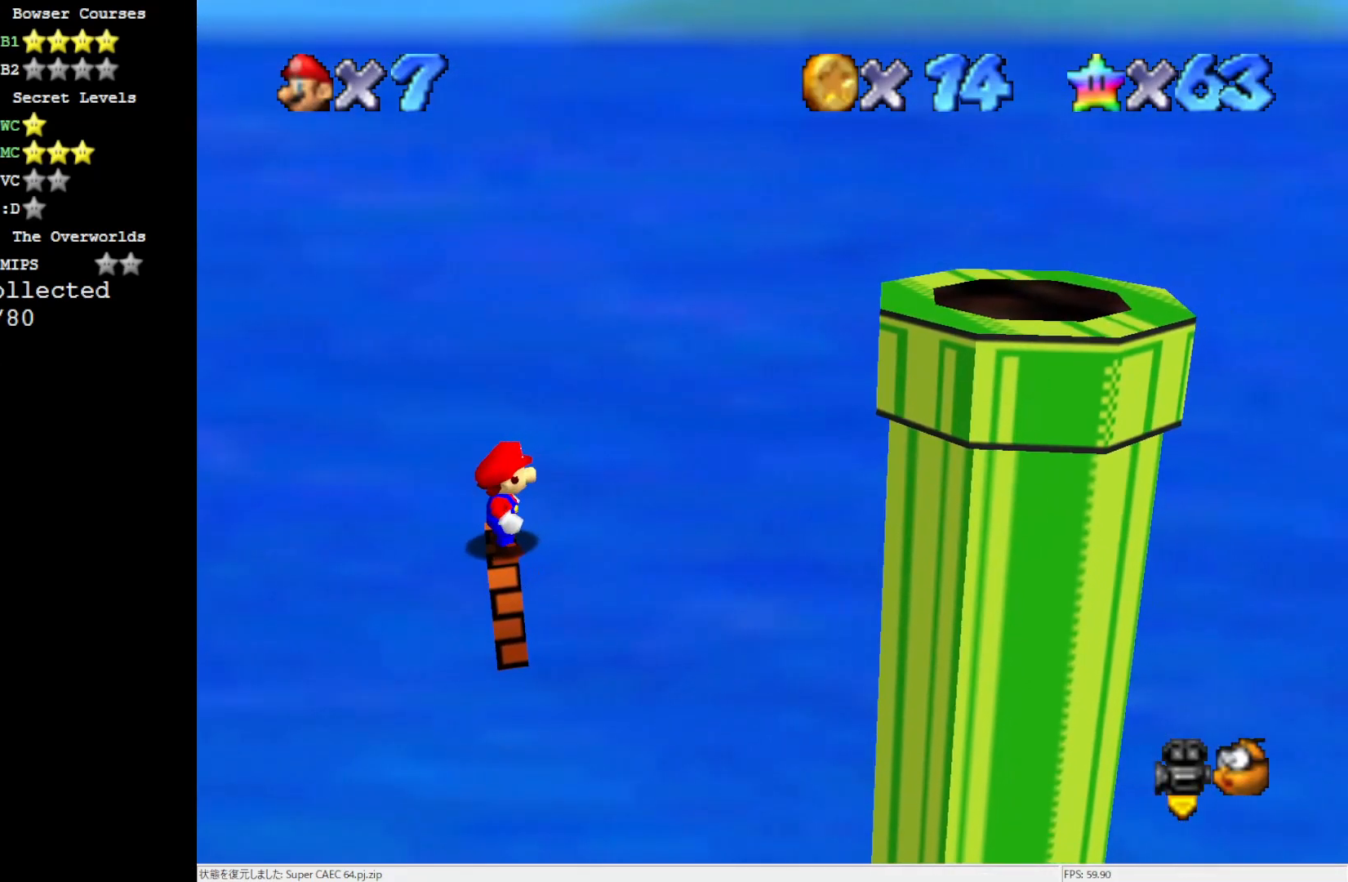
{"buttons": [], "left_stick": "center", "events": [[83, "A", "down"], [167, "A", "up"]]}
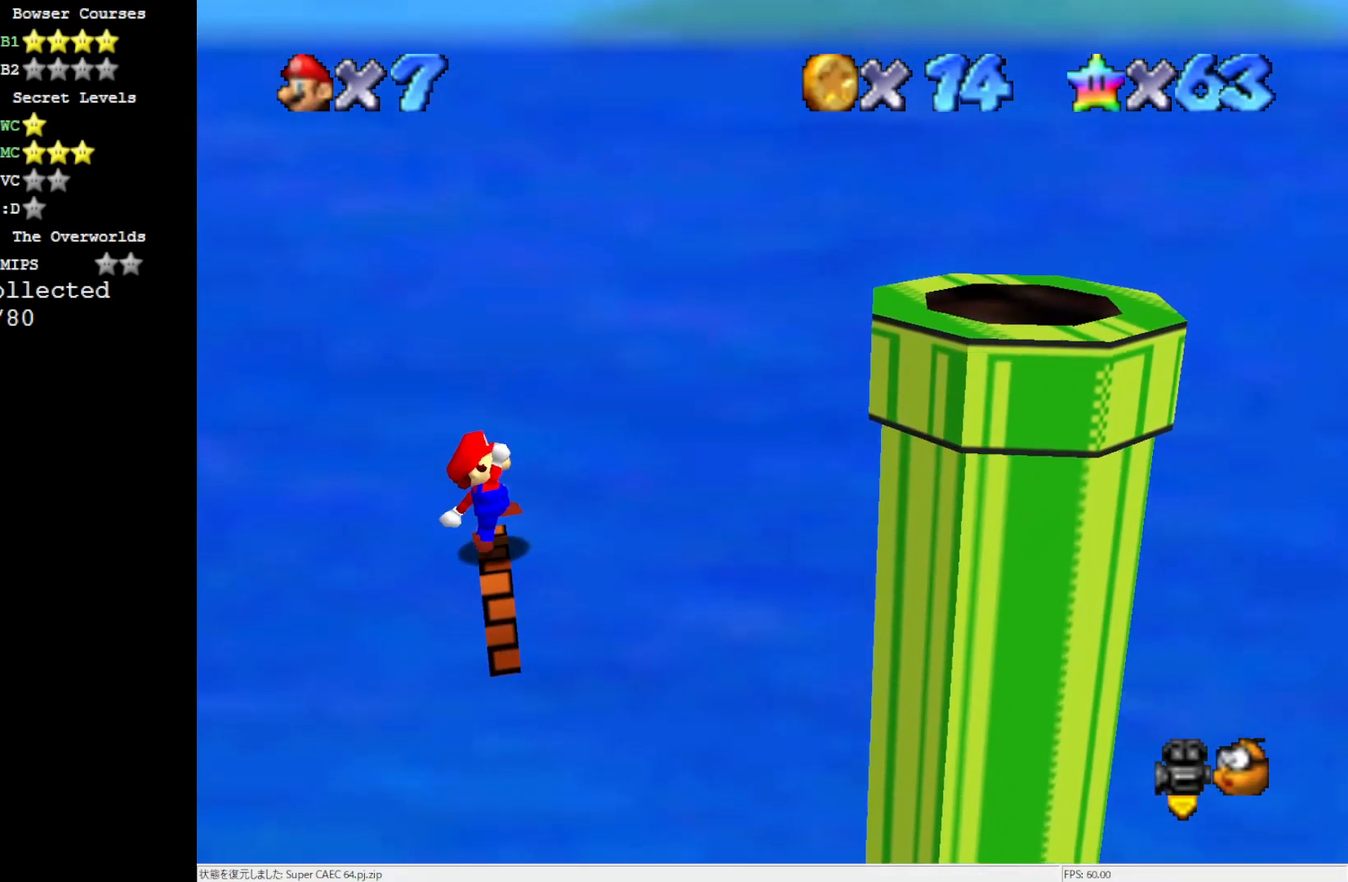
{"buttons": ["A"], "left_stick": "center", "events": [[167, "A", "down"], [200, "left_stick", "left"], [367, "left_stick", "center"]]}
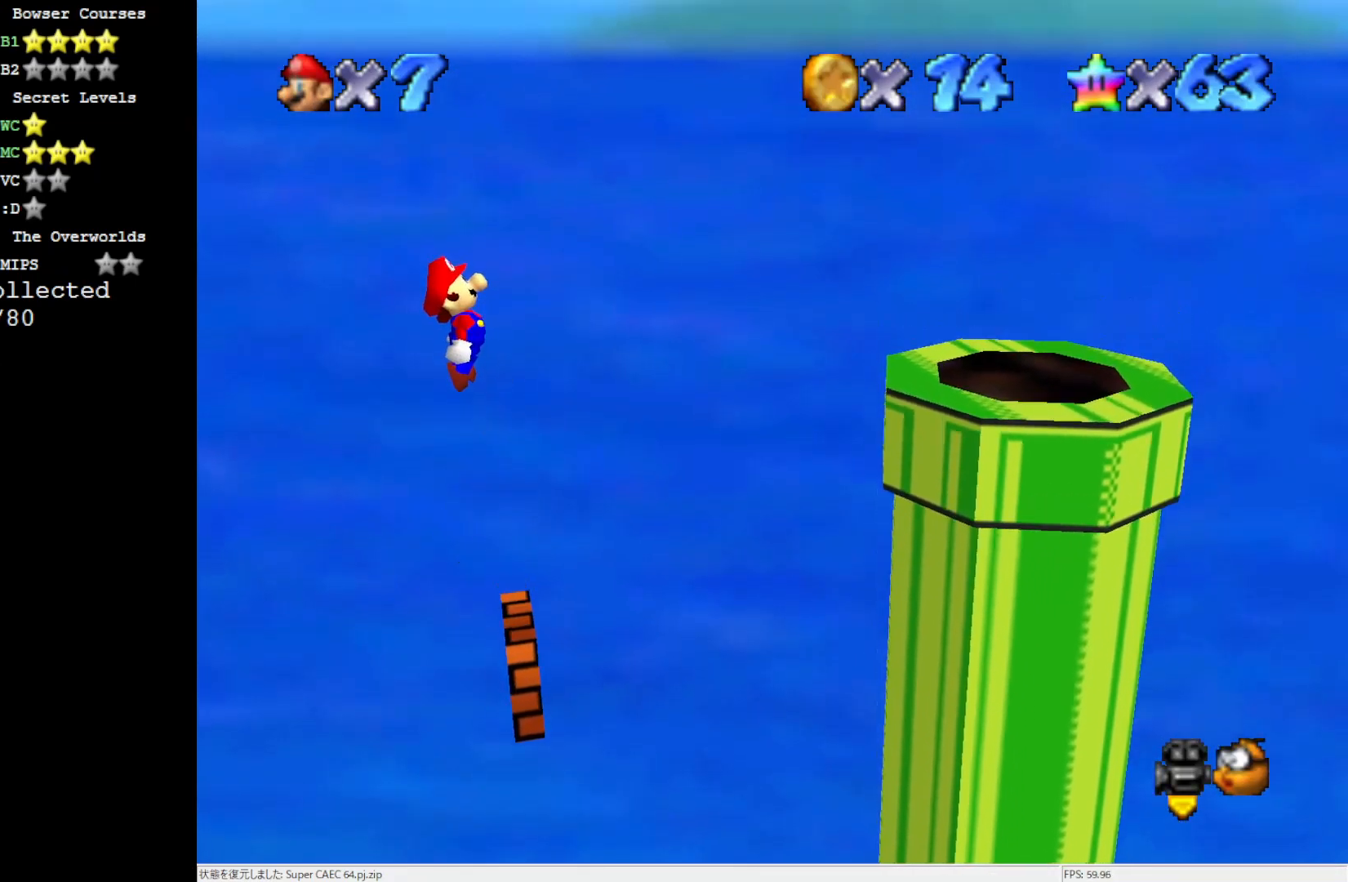
{"buttons": [], "left_stick": "center", "events": [[133, "B", "down"], [267, "A", "up"], [267, "B", "up"]]}
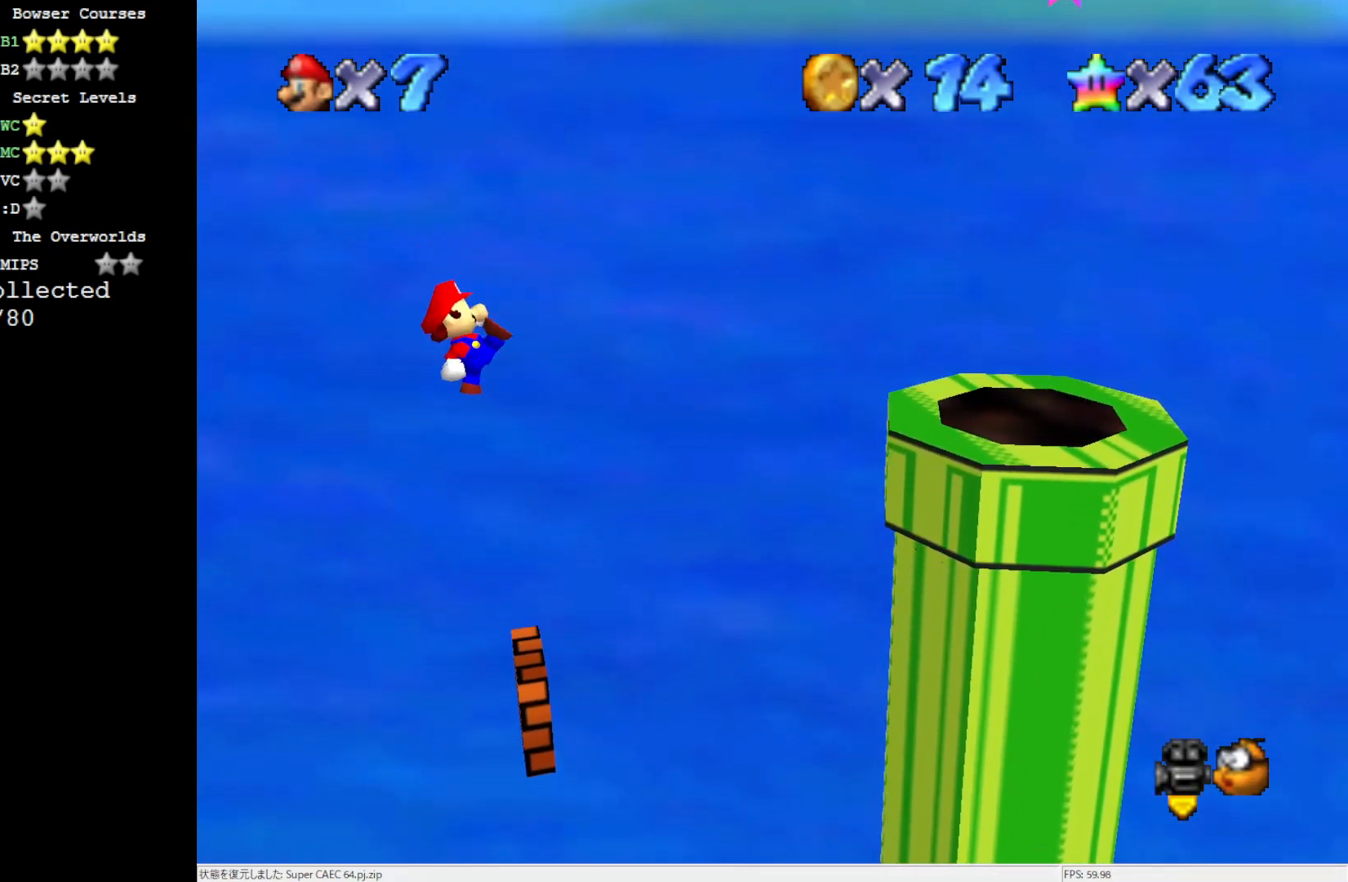
{"buttons": ["A"], "left_stick": "right", "events": [[100, "left_stick", "right"], [367, "A", "down"]]}
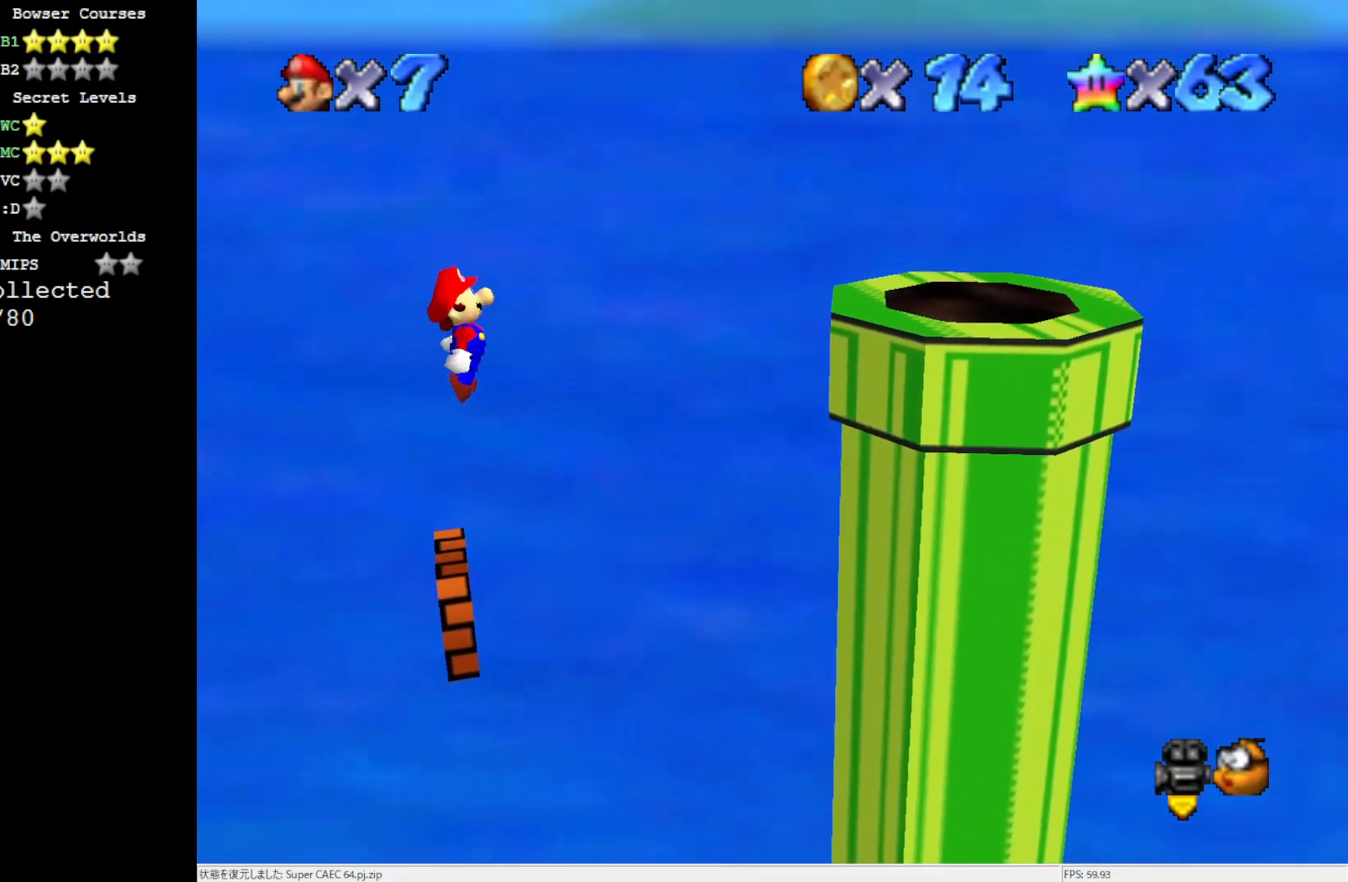
{"buttons": ["A", "B"], "left_stick": "right", "events": [[367, "left_stick", "left"], [467, "B", "down"], [500, "left_stick", "right"]]}
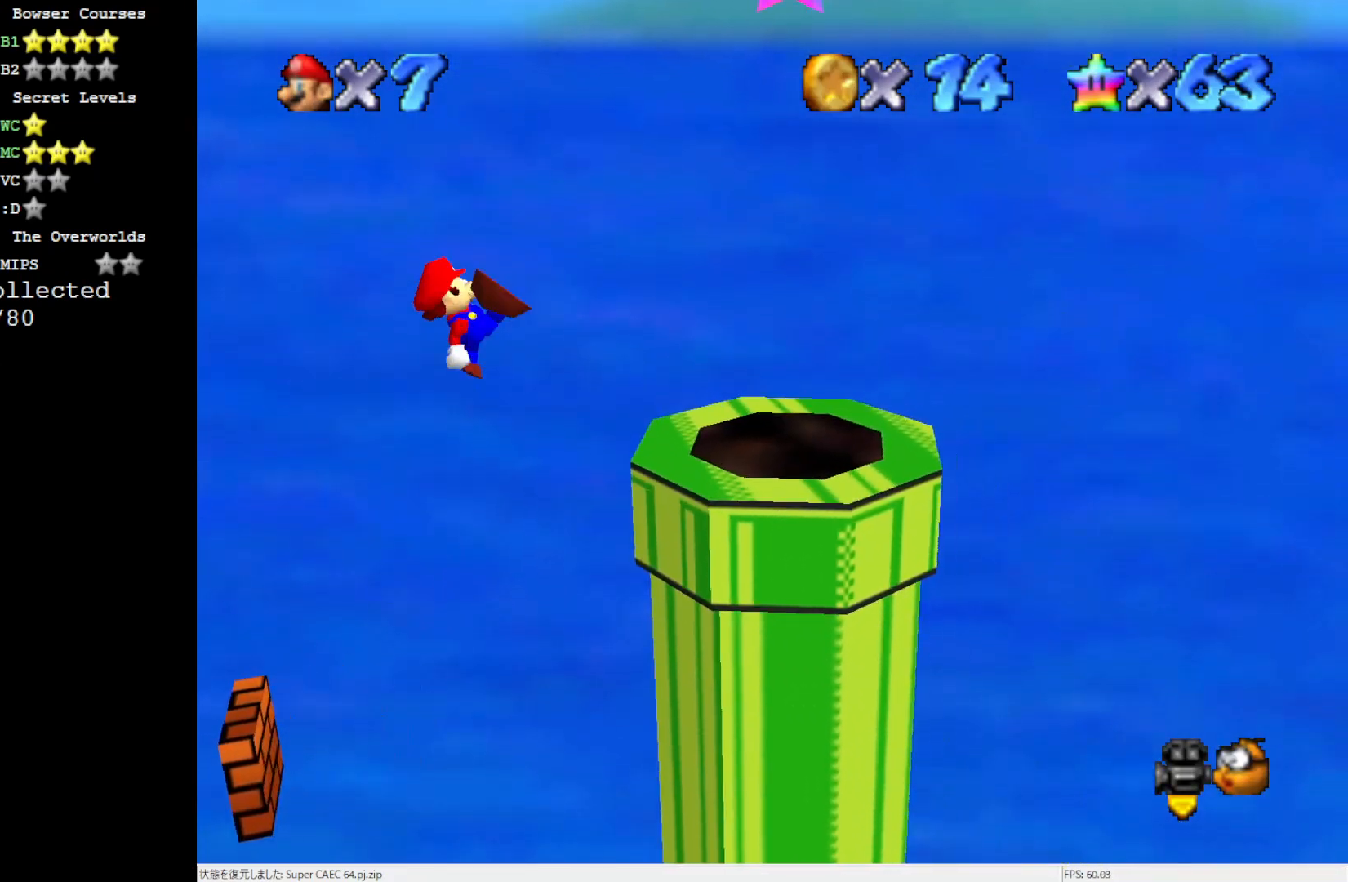
{"buttons": ["A"], "left_stick": "center", "events": [[133, "A", "up"], [133, "B", "up"], [133, "left_stick", "center"], [467, "A", "down"]]}
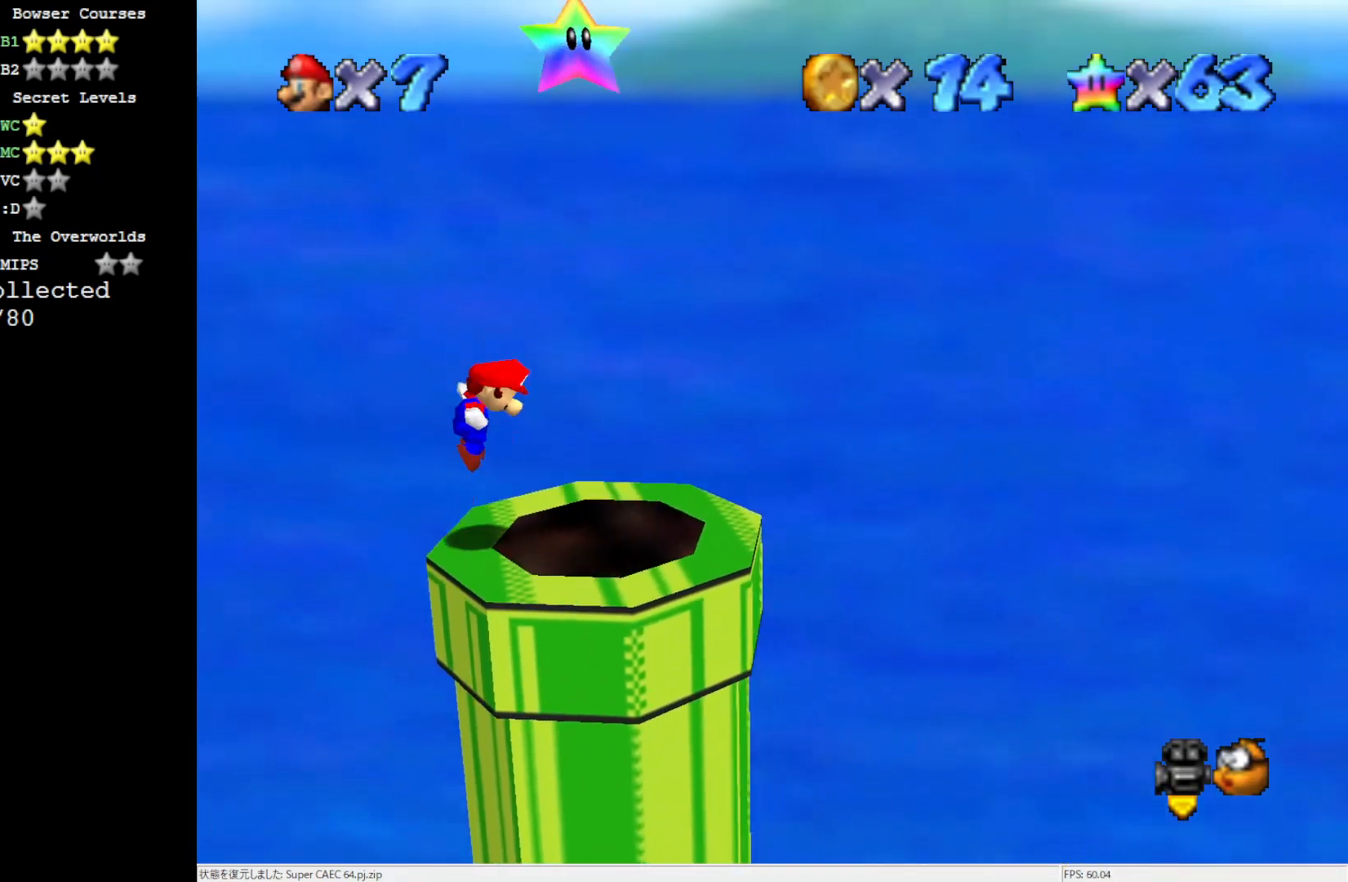
{"buttons": ["A"], "left_stick": "left", "events": [[283, "left_stick", "up-right"], [350, "left_stick", "center"], [400, "left_stick", "left"]]}
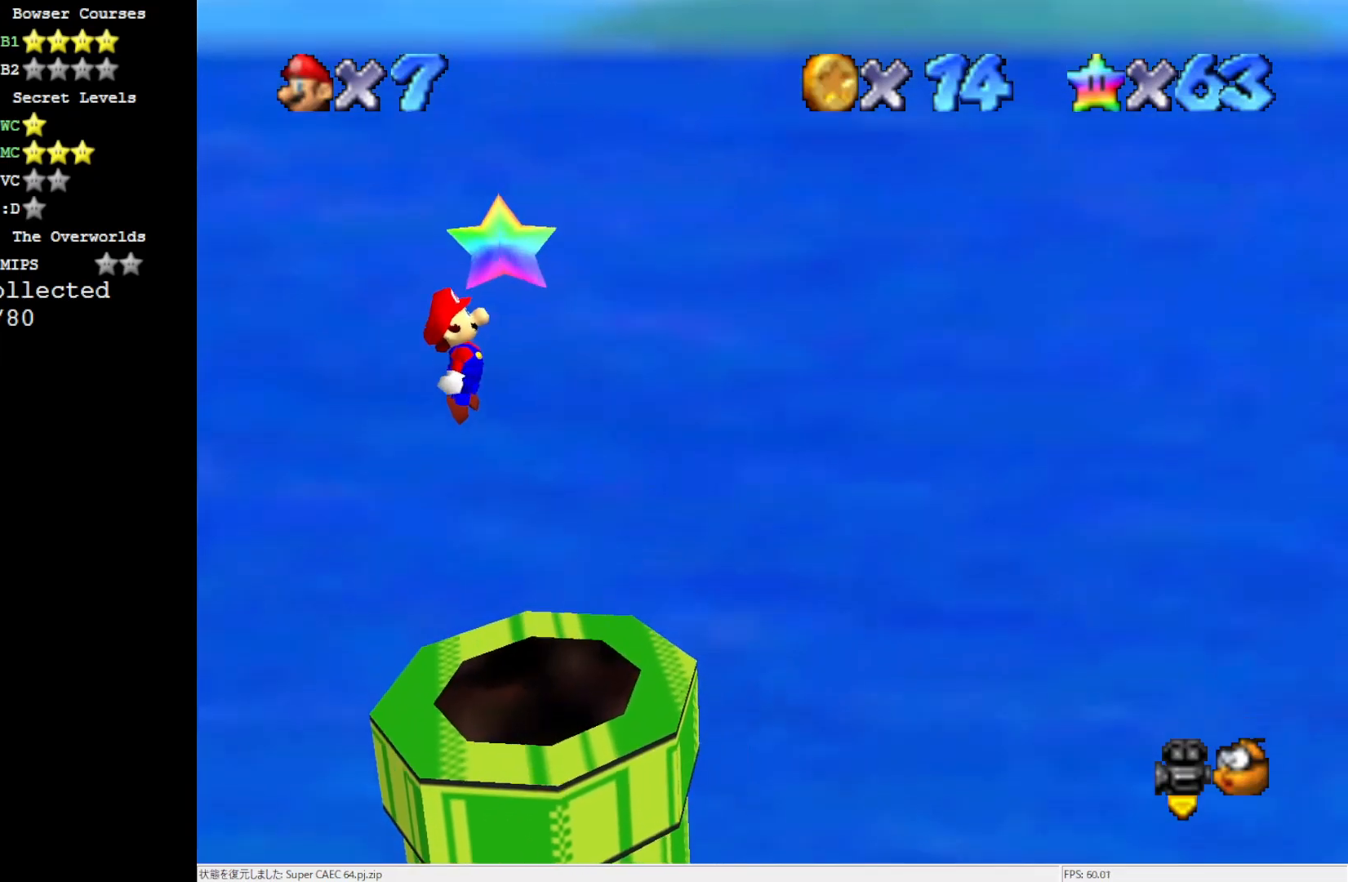
{"buttons": [], "left_stick": "center", "events": [[67, "B", "down"], [233, "B", "up"], [300, "A", "up"], [317, "left_stick", "center"]]}